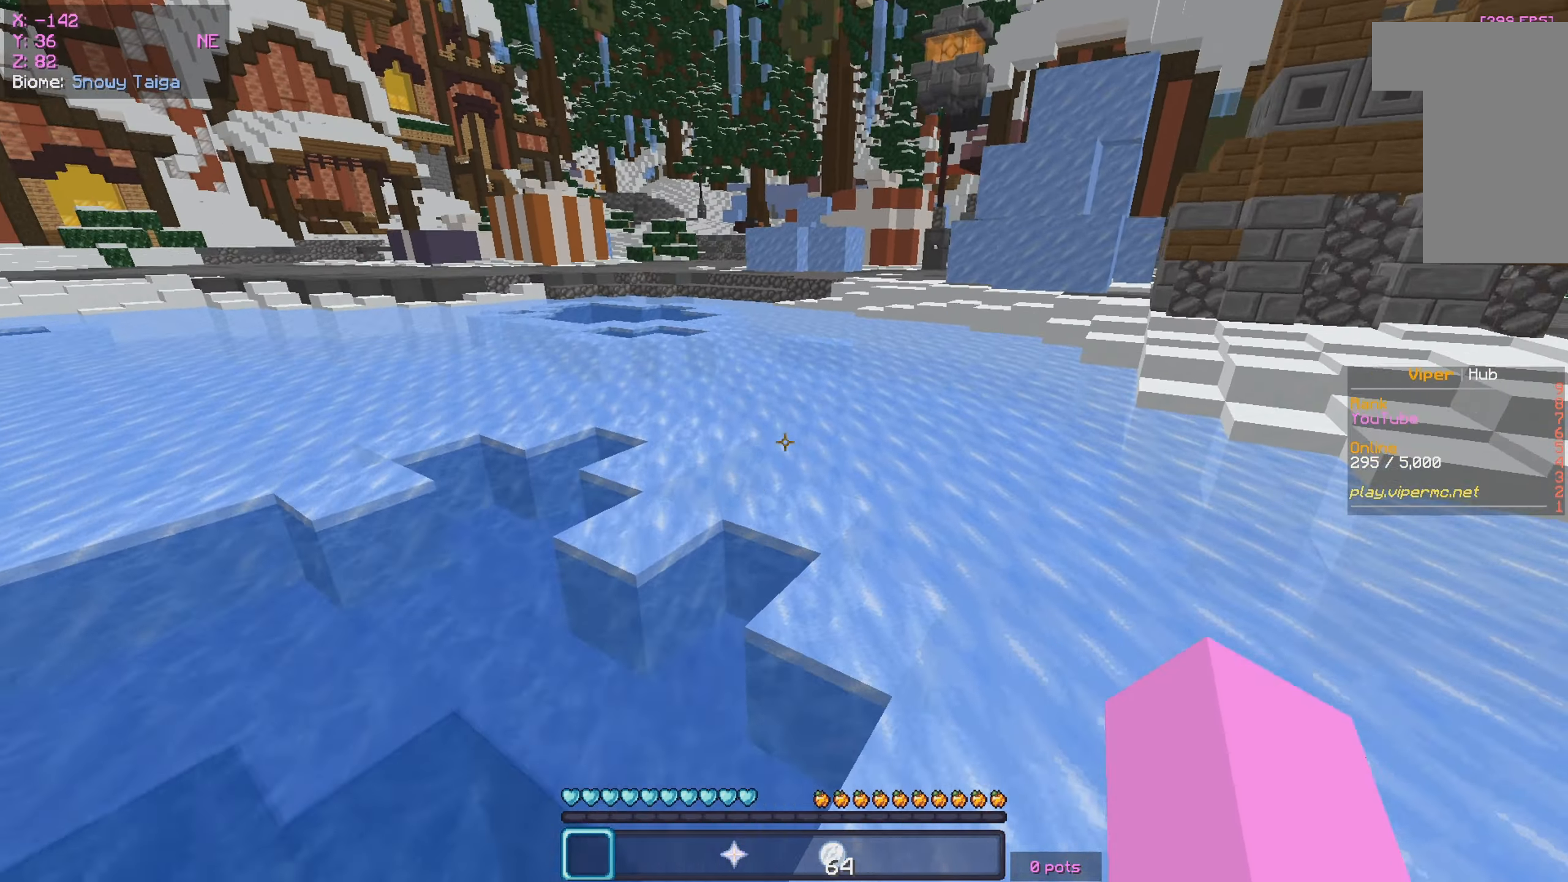
Gameplay with keyboard and mouse; each line is a JSON object with the keys and mouse buttons held at the frame after it. "events" lists presses ("down") and releases ("up") of "a", "d", "s", "w", "mouse_left" and "mouse_right" between this image and that frame as [ms after this image, input, new state], when the widget could be followed in between. "mouse_left", "mouse_right" = the "left", "right" buttons of the "mouse" list. No other keys are recorded. Fast repeated clicks can show as one long hold. Mouse movement is not recorded.
{"keys": ["a", "w"], "mouse": [], "events": [[166, "a", "down"]]}
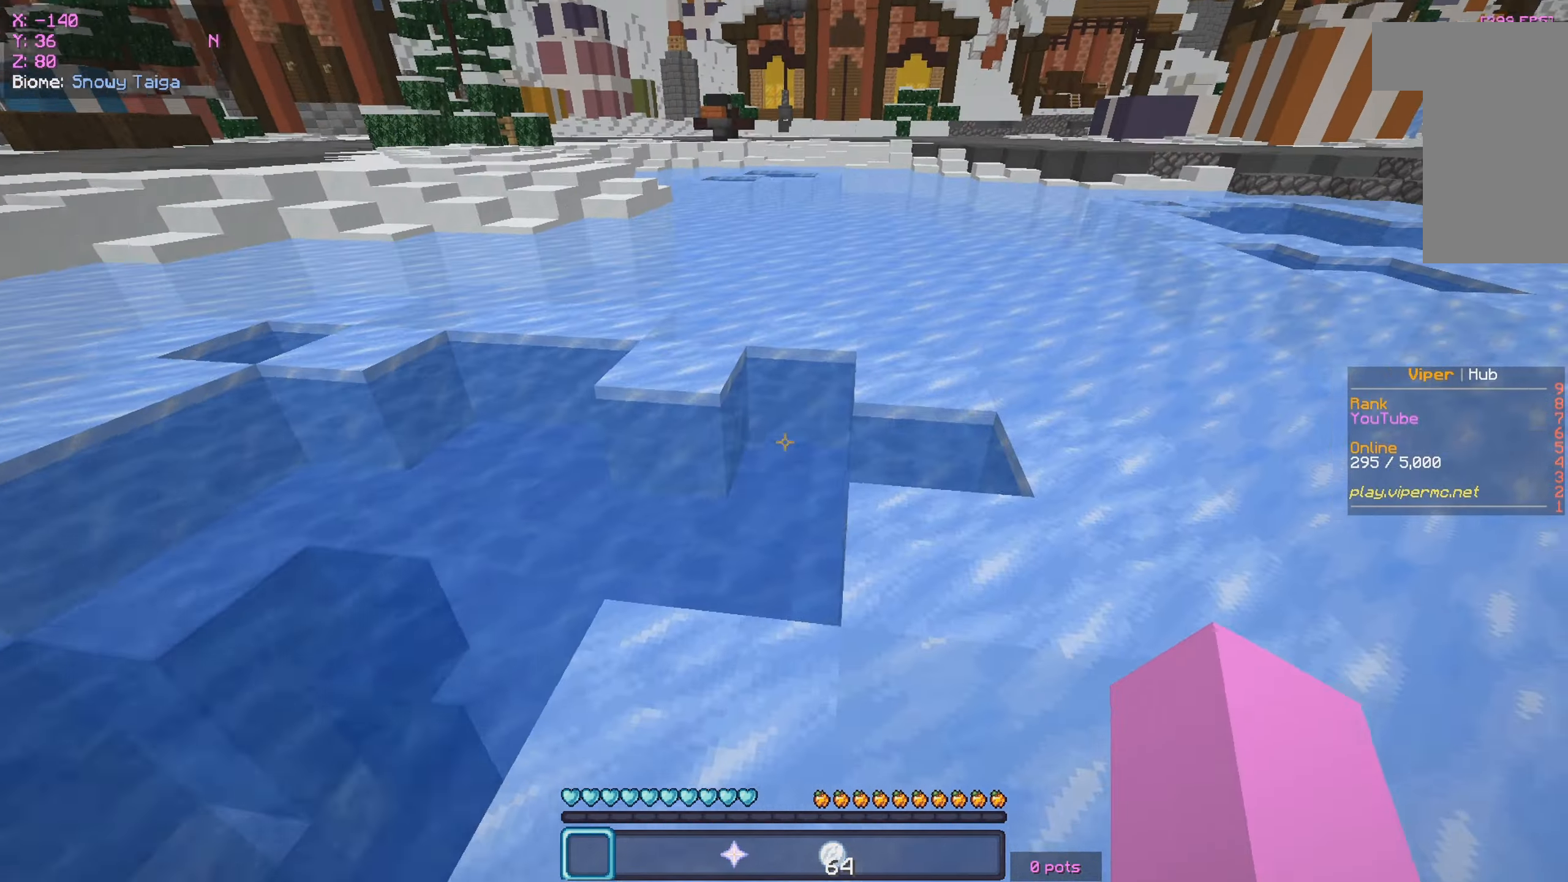
{"keys": ["a", "w"], "mouse": [], "events": [[16, "mouse_right", "down"], [116, "a", "up"], [200, "mouse_left", "down"], [316, "a", "down"], [333, "mouse_right", "up"], [433, "mouse_left", "up"]]}
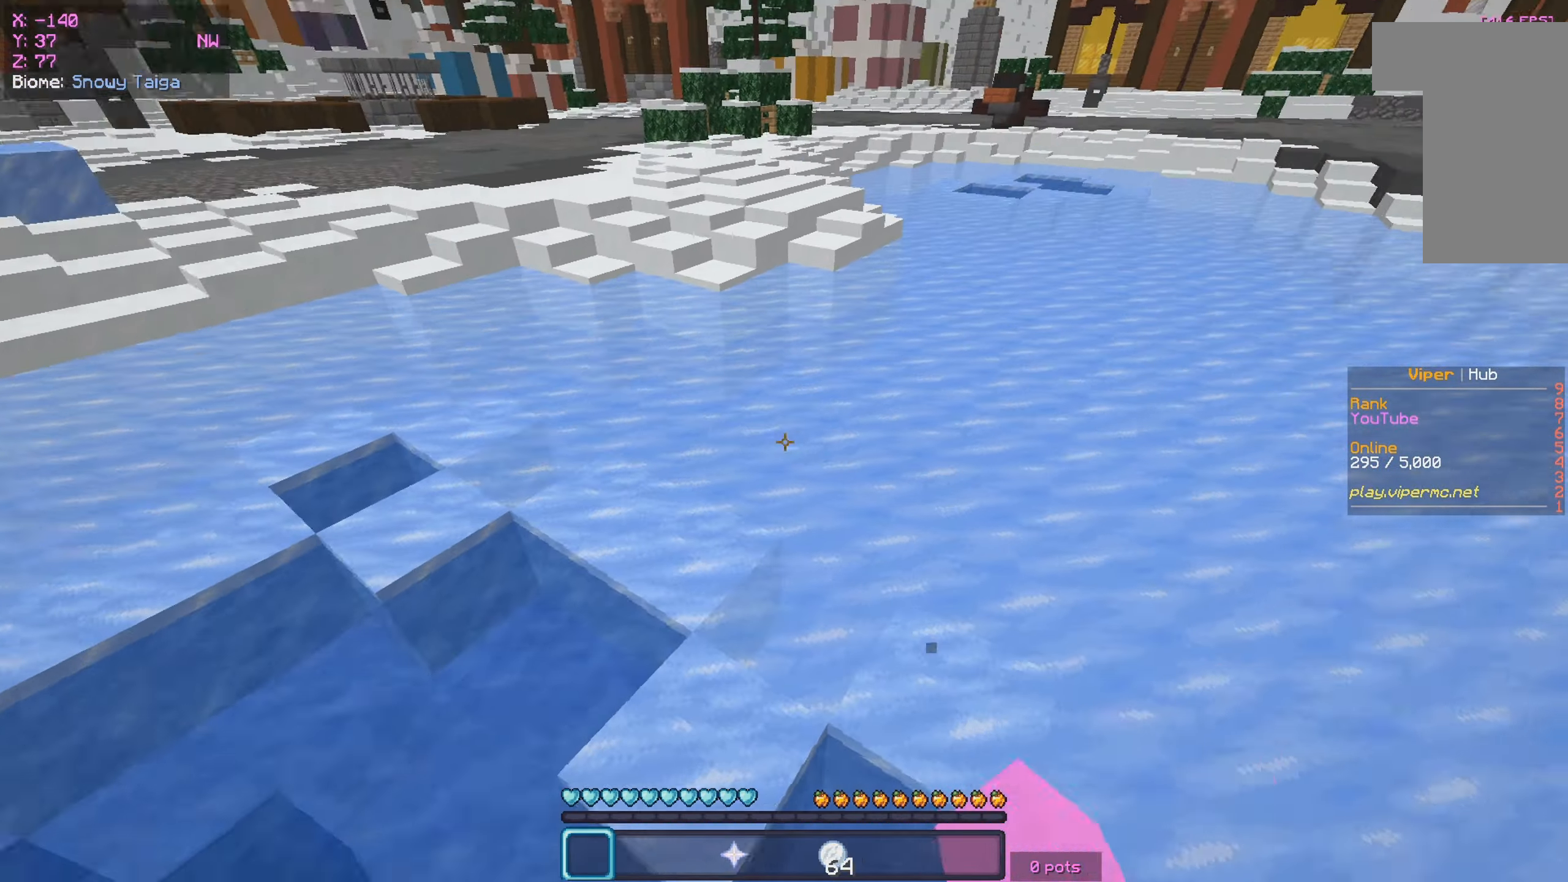
{"keys": ["a", "w"], "mouse": [], "events": []}
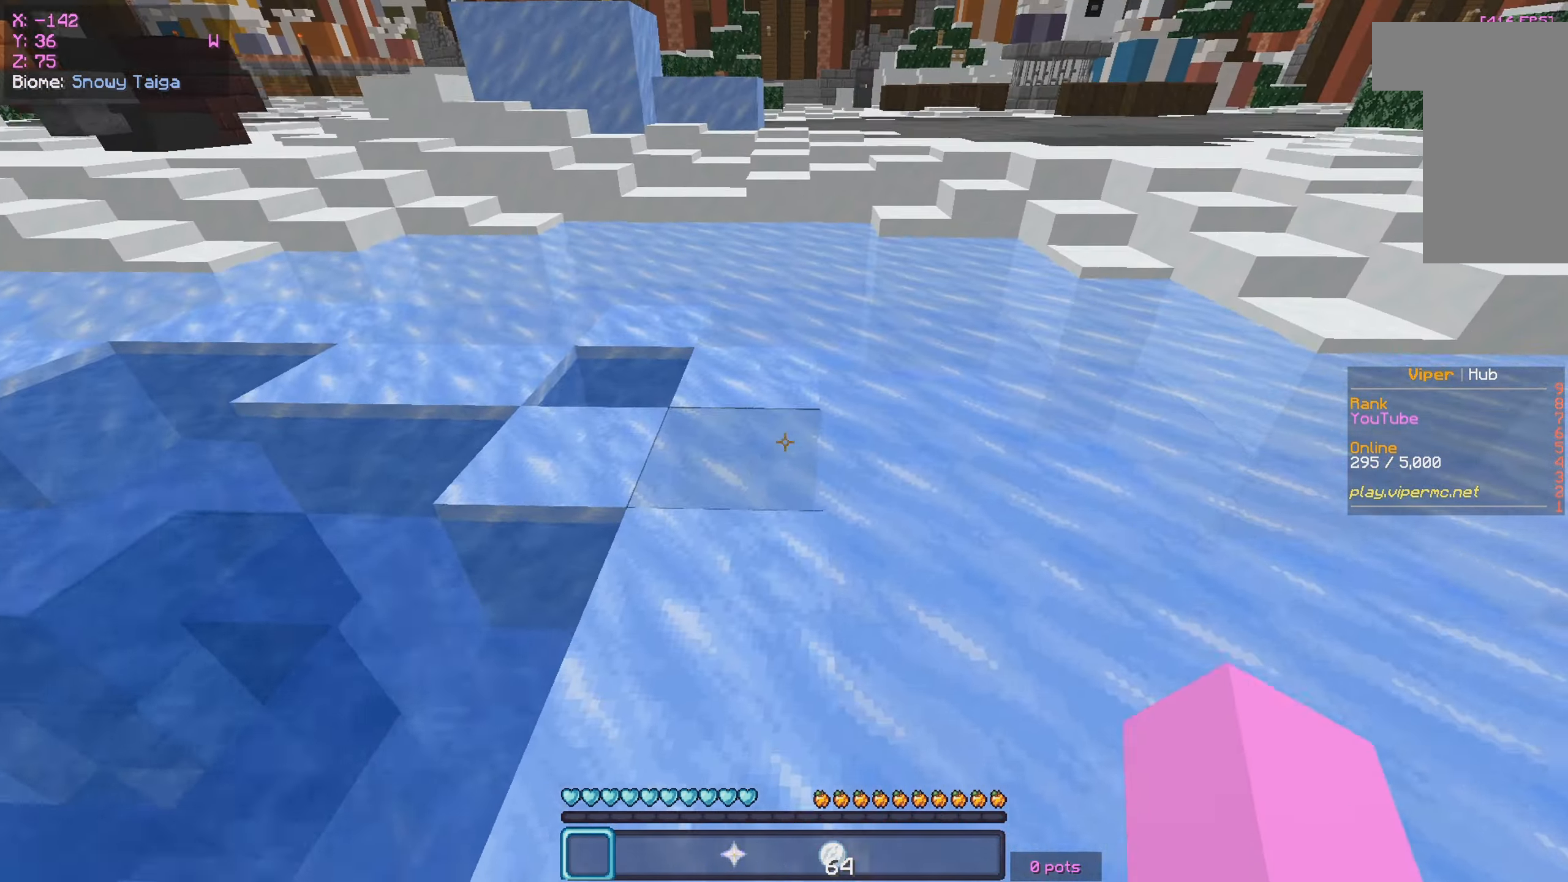
{"keys": ["a", "w"], "mouse": [], "events": []}
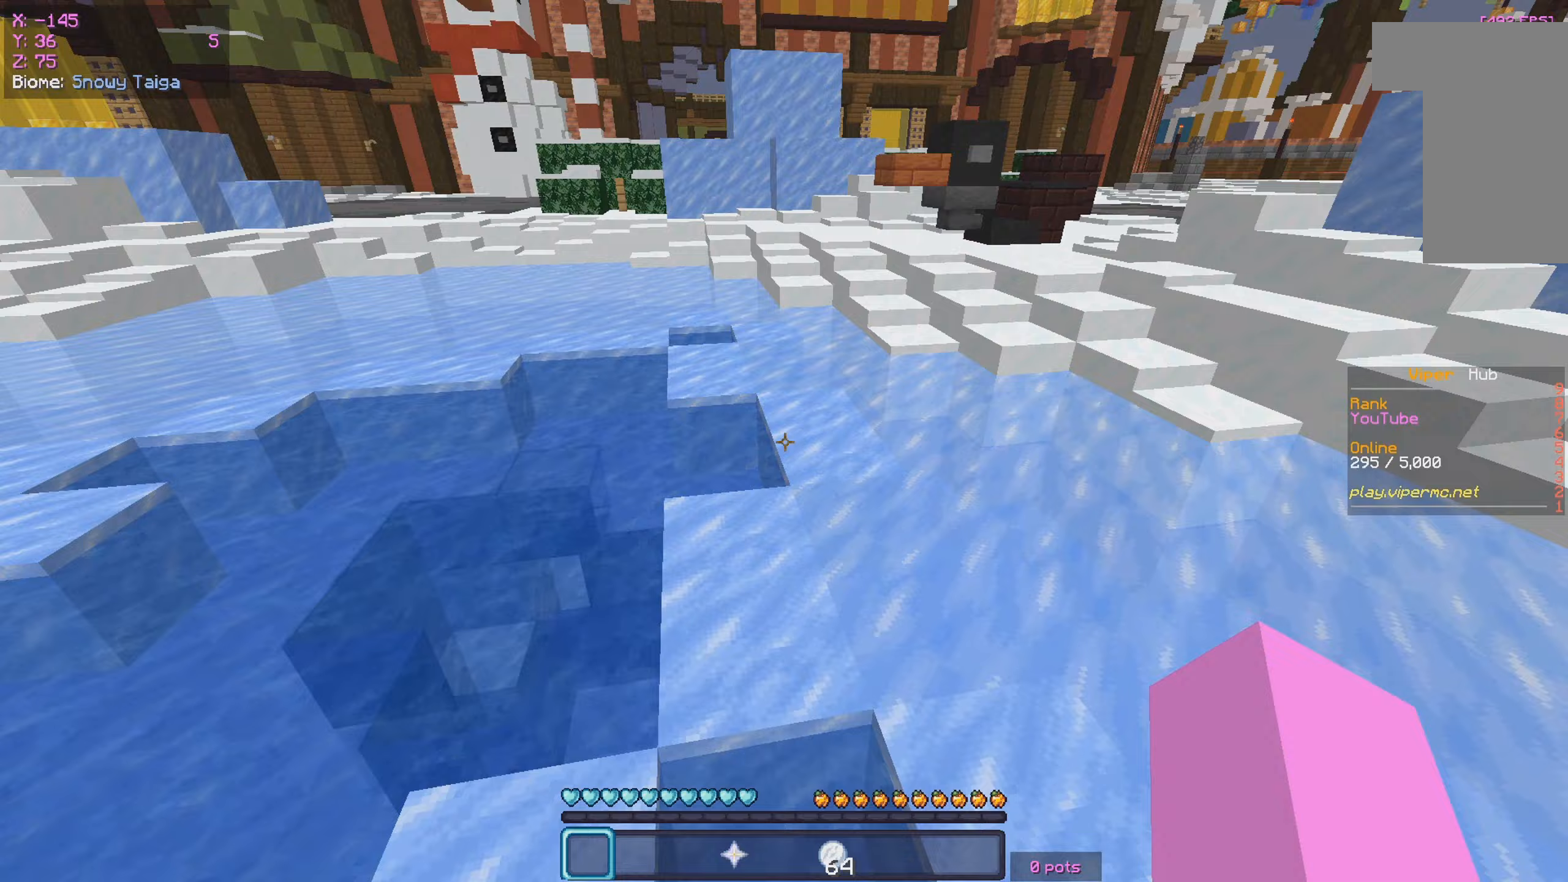
{"keys": ["d"], "mouse": [], "events": [[417, "w", "up"], [467, "a", "up"], [483, "d", "down"]]}
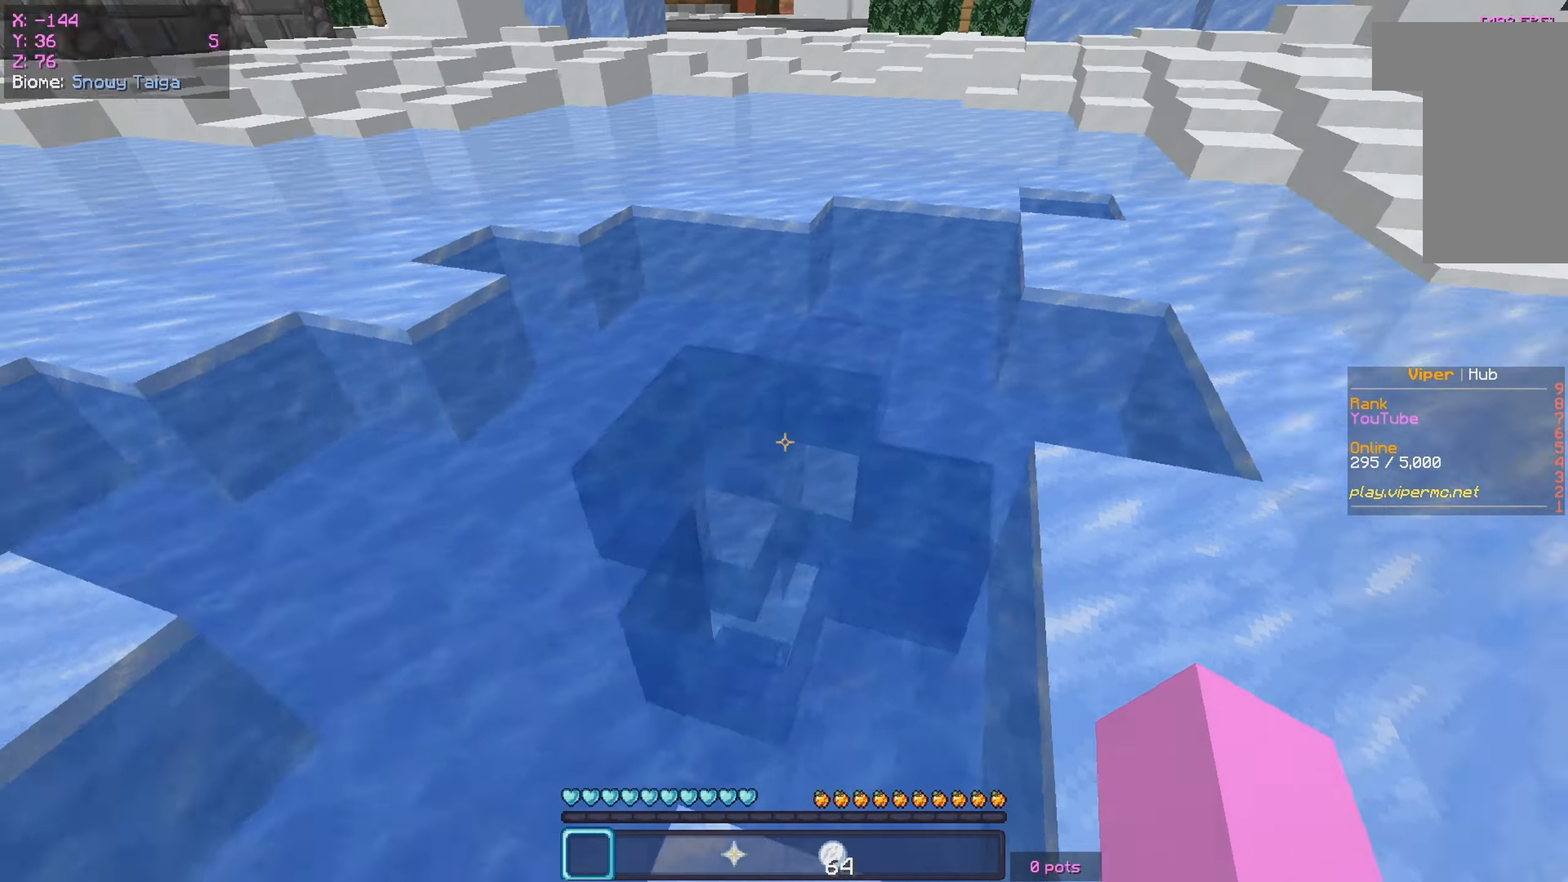
{"keys": ["d", "w"], "mouse": [], "events": [[33, "w", "down"], [233, "d", "up"], [400, "d", "down"]]}
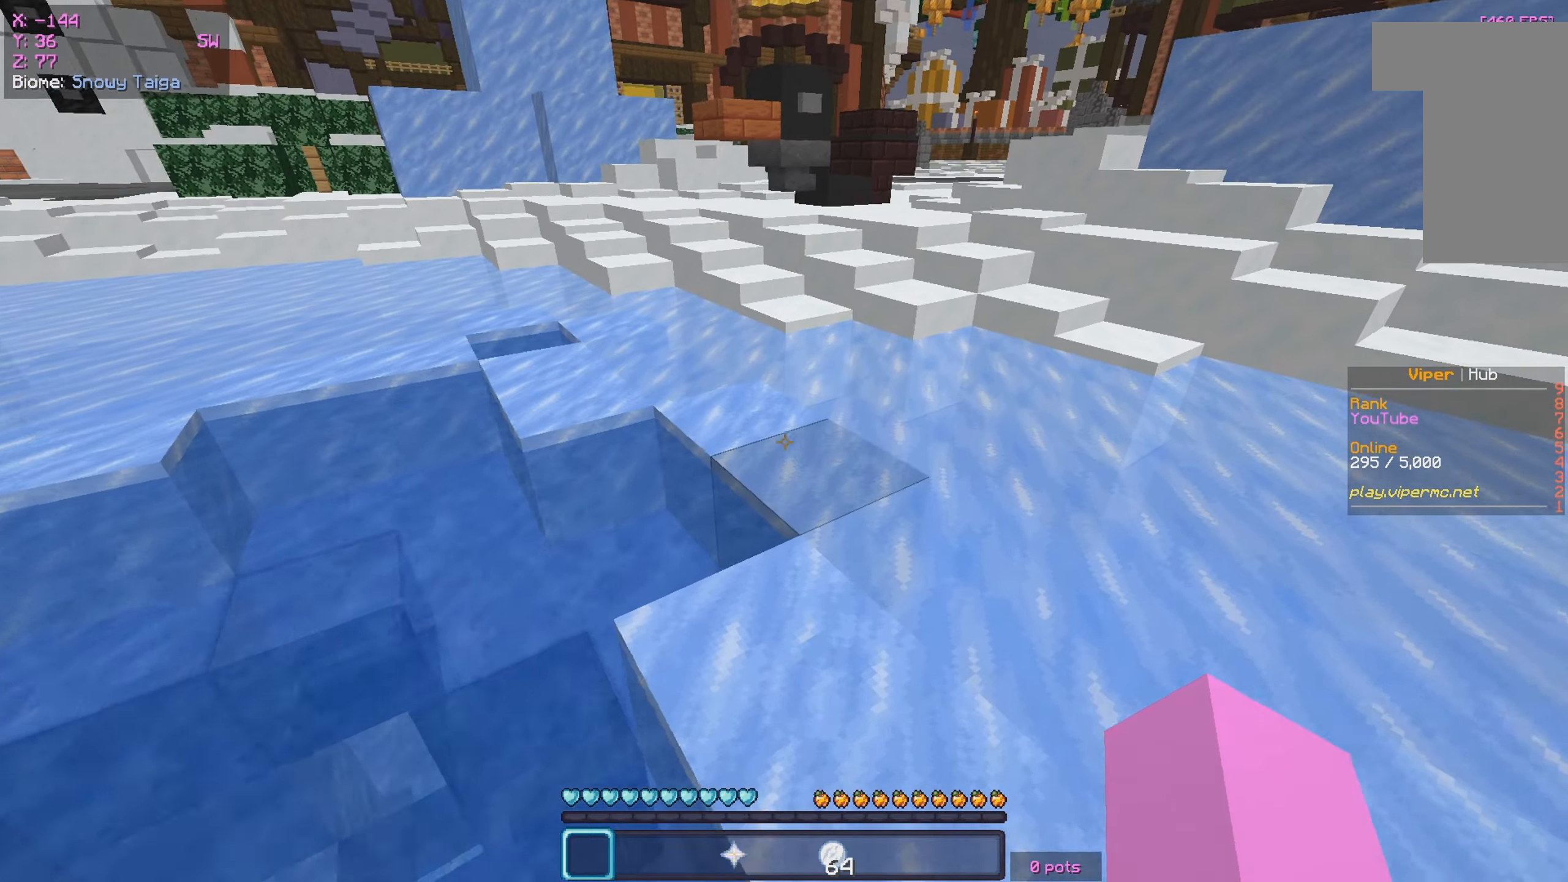
{"keys": ["w"], "mouse": [], "events": [[100, "d", "up"], [200, "a", "down"], [367, "a", "up"]]}
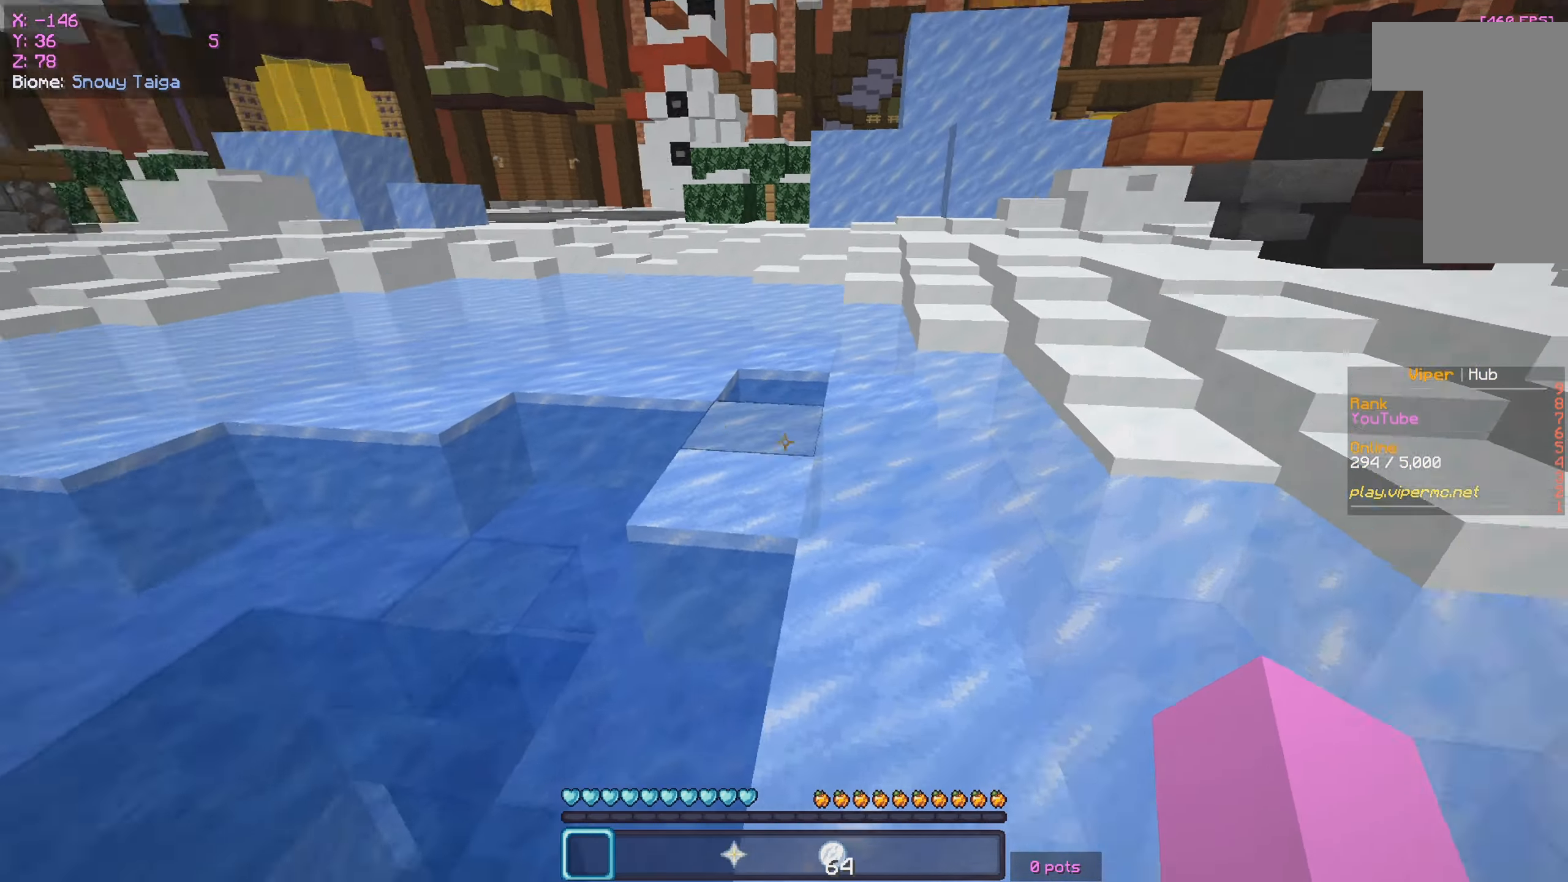
{"keys": ["a", "w"], "mouse": [], "events": [[383, "a", "down"]]}
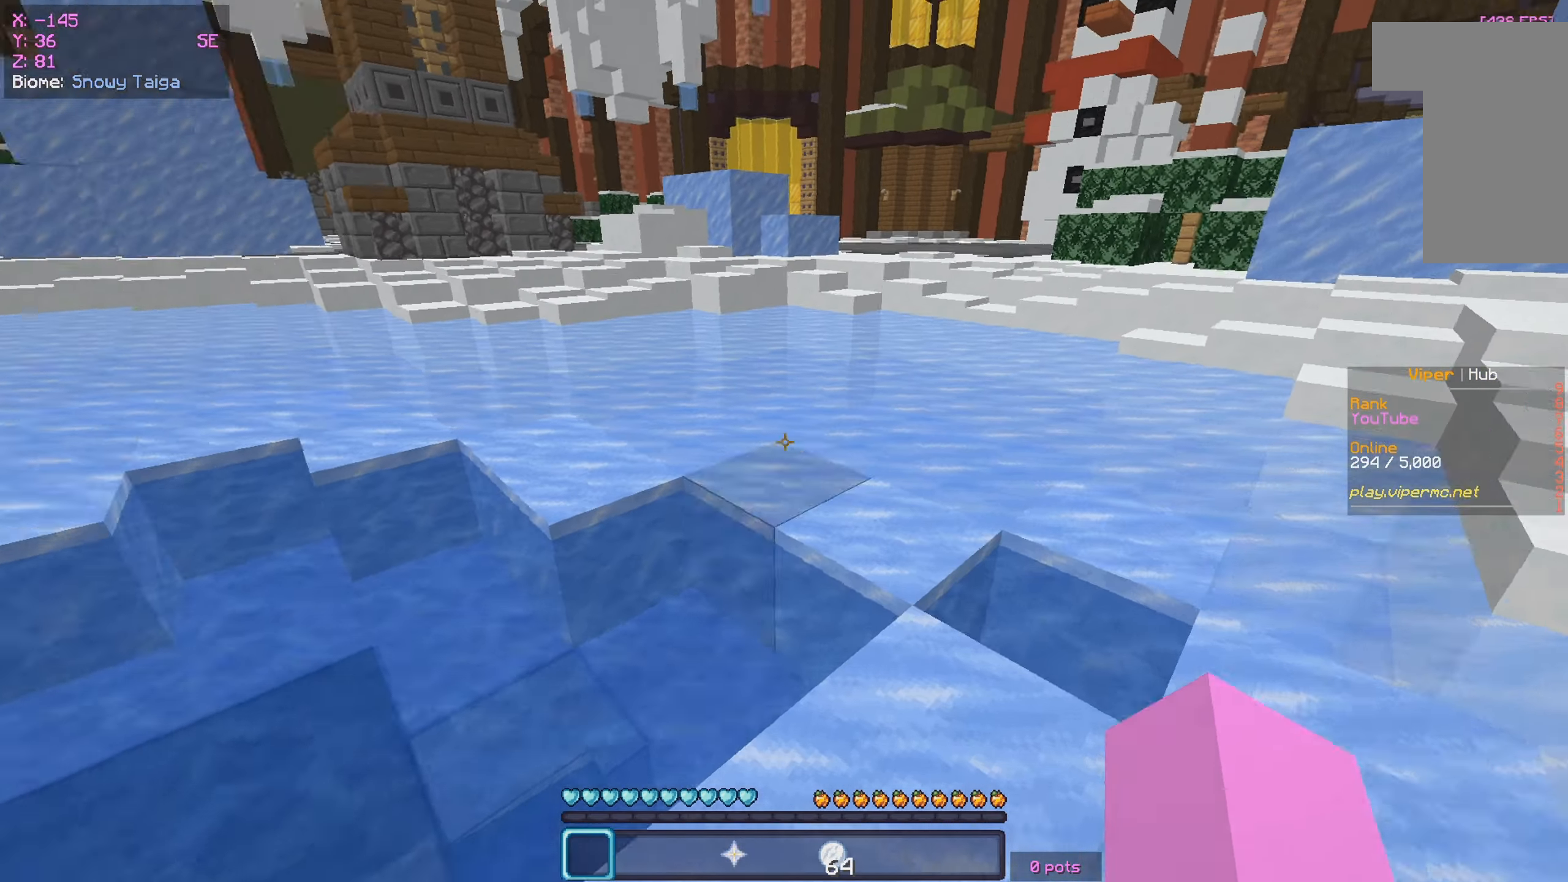
{"keys": ["a", "w"], "mouse": [], "events": [[117, "a", "up"], [333, "a", "down"]]}
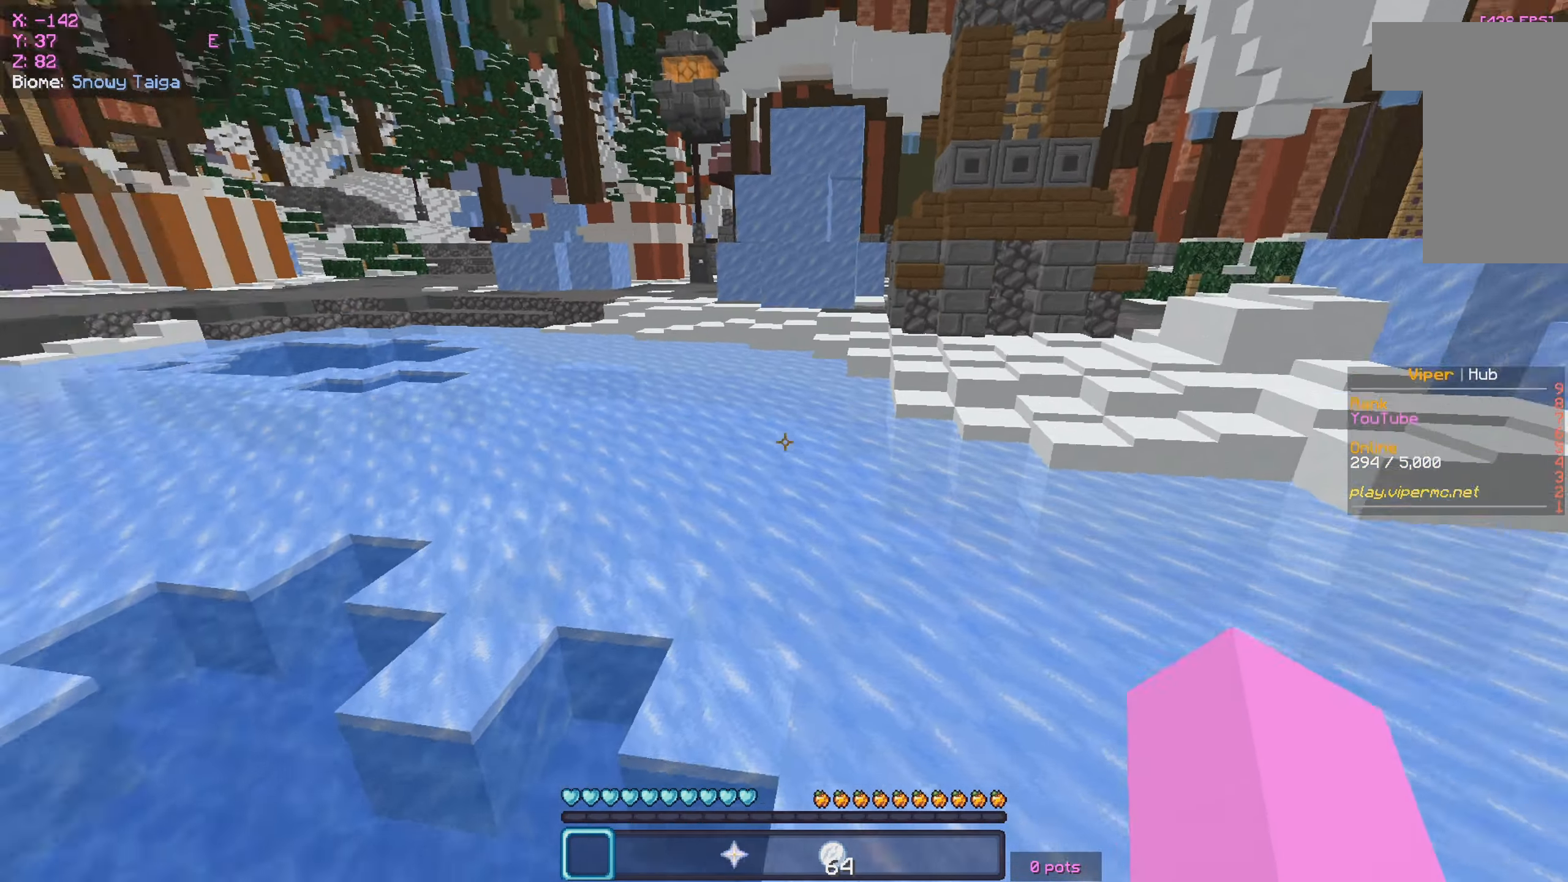
{"keys": ["a", "w"], "mouse": [], "events": []}
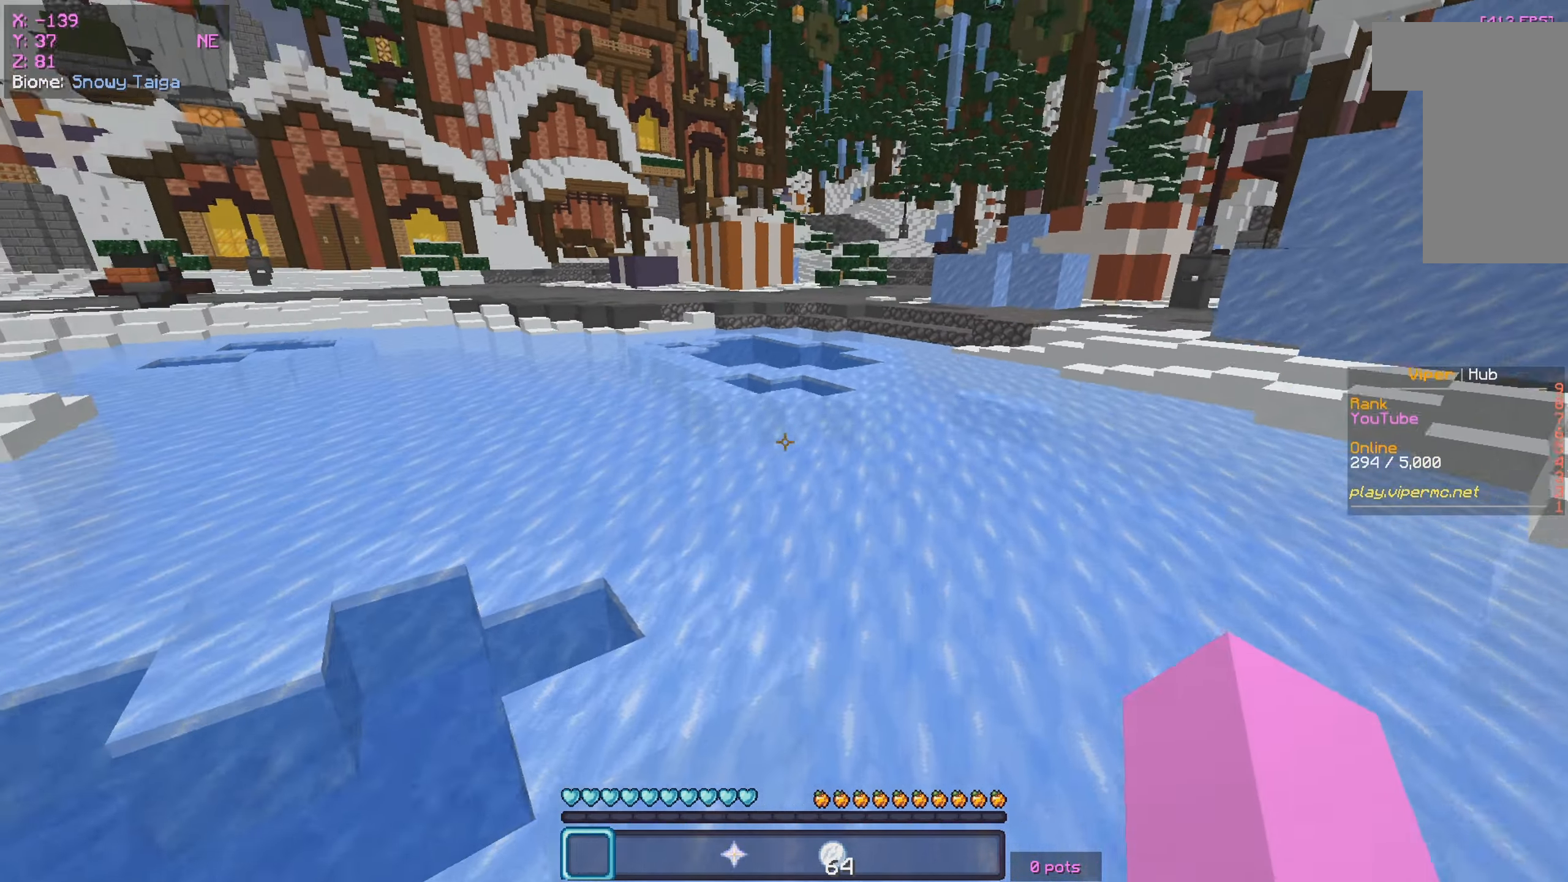
{"keys": ["w"], "mouse": [], "events": [[267, "a", "up"]]}
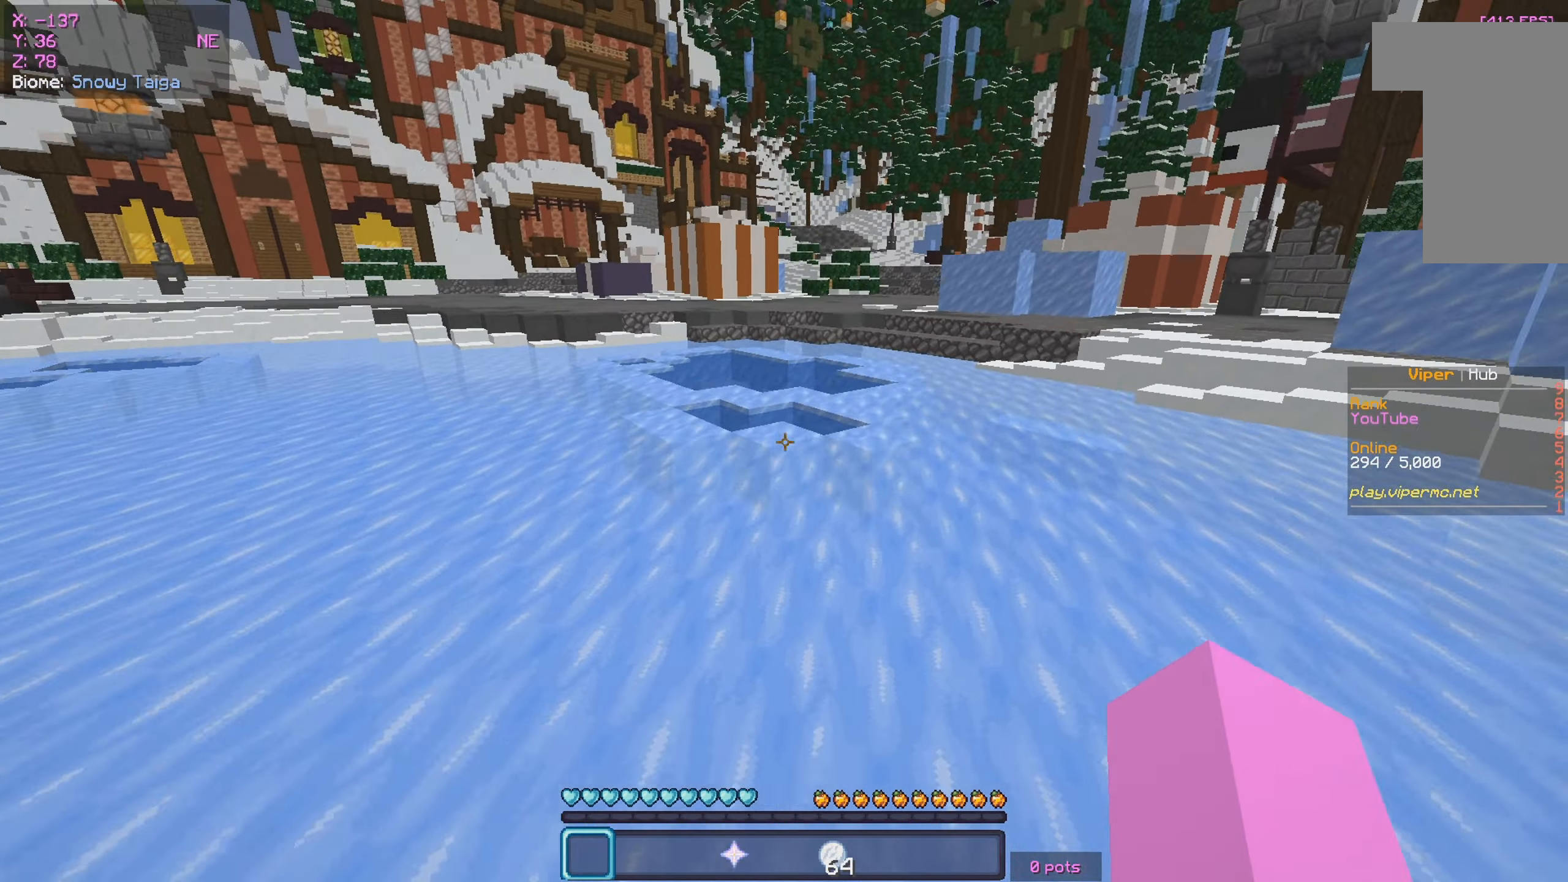
{"keys": ["w"], "mouse": [], "events": [[283, "mouse_left", "down"], [467, "mouse_left", "up"]]}
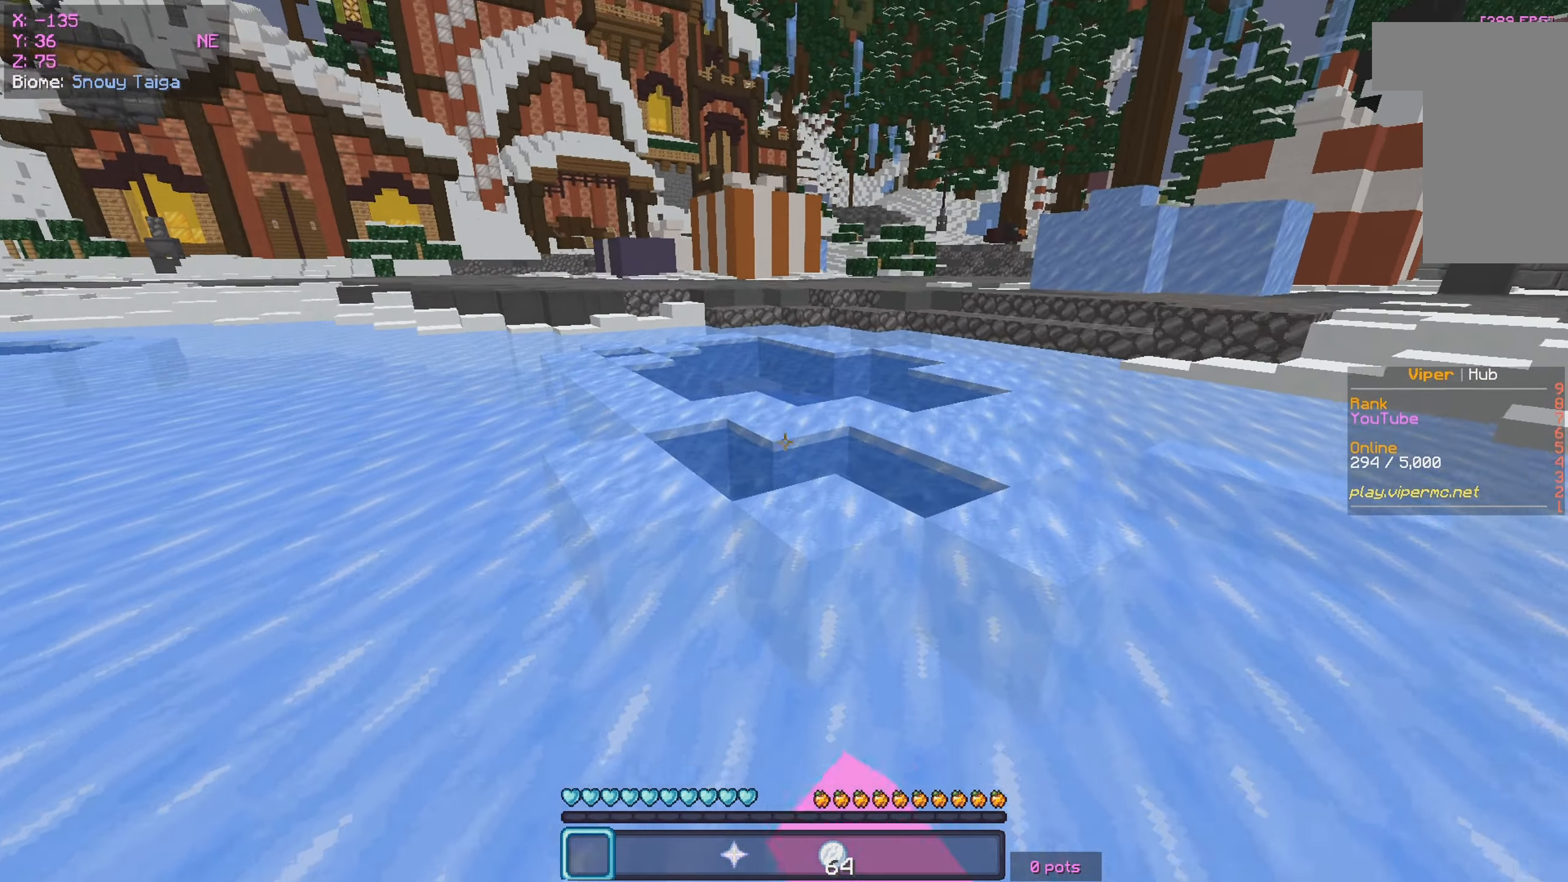
{"keys": ["a", "w"], "mouse": ["right"], "events": [[417, "a", "down"], [450, "mouse_right", "down"]]}
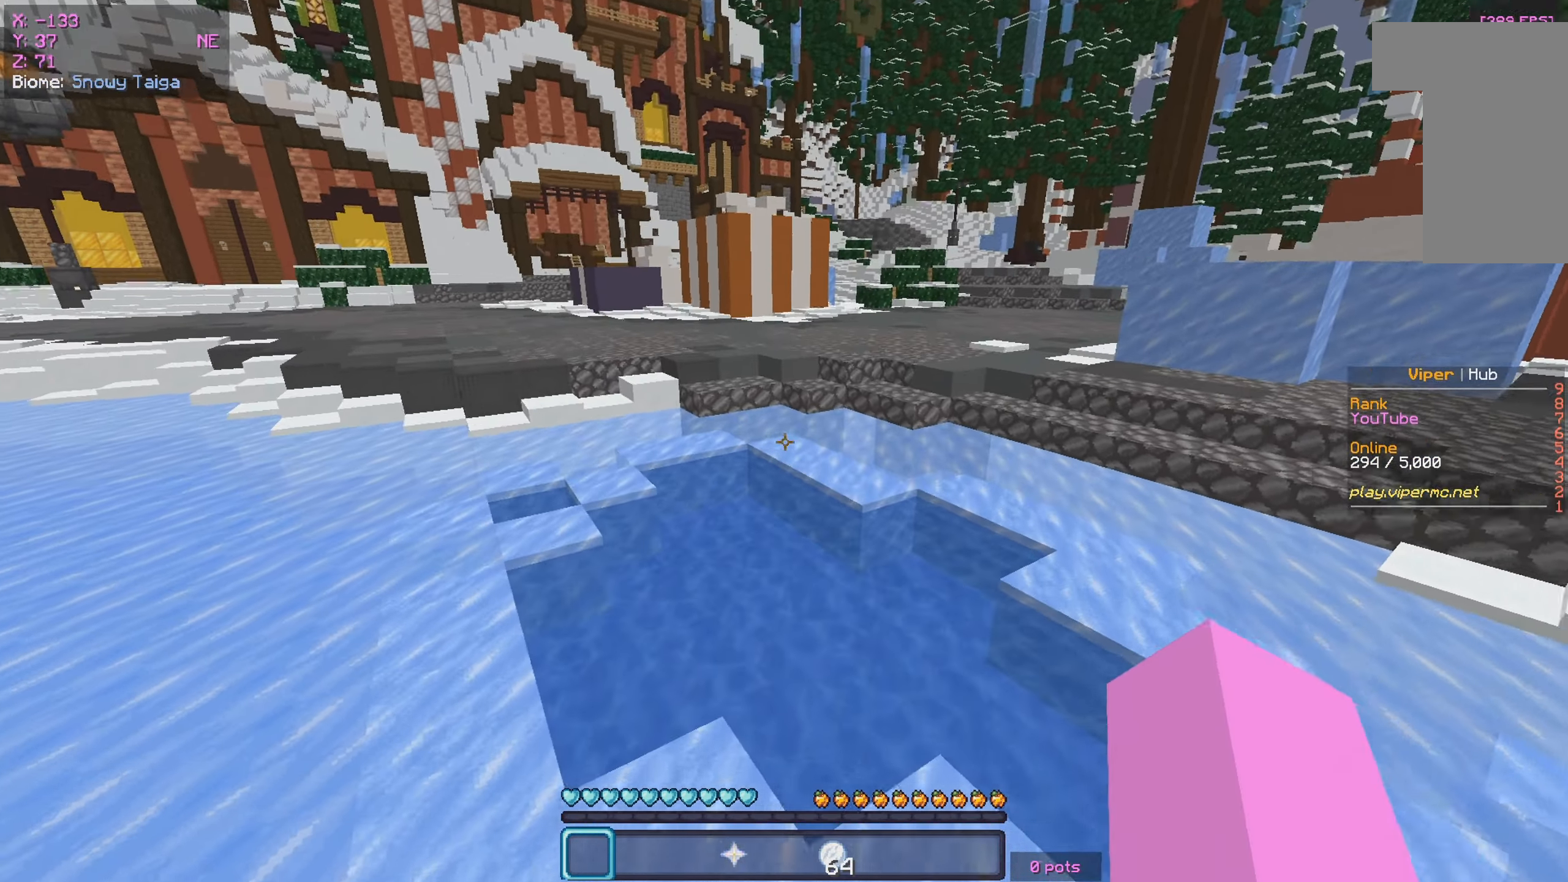
{"keys": ["w"], "mouse": [], "events": [[100, "mouse_right", "up"], [350, "mouse_left", "down"], [400, "mouse_left", "up"], [467, "a", "up"]]}
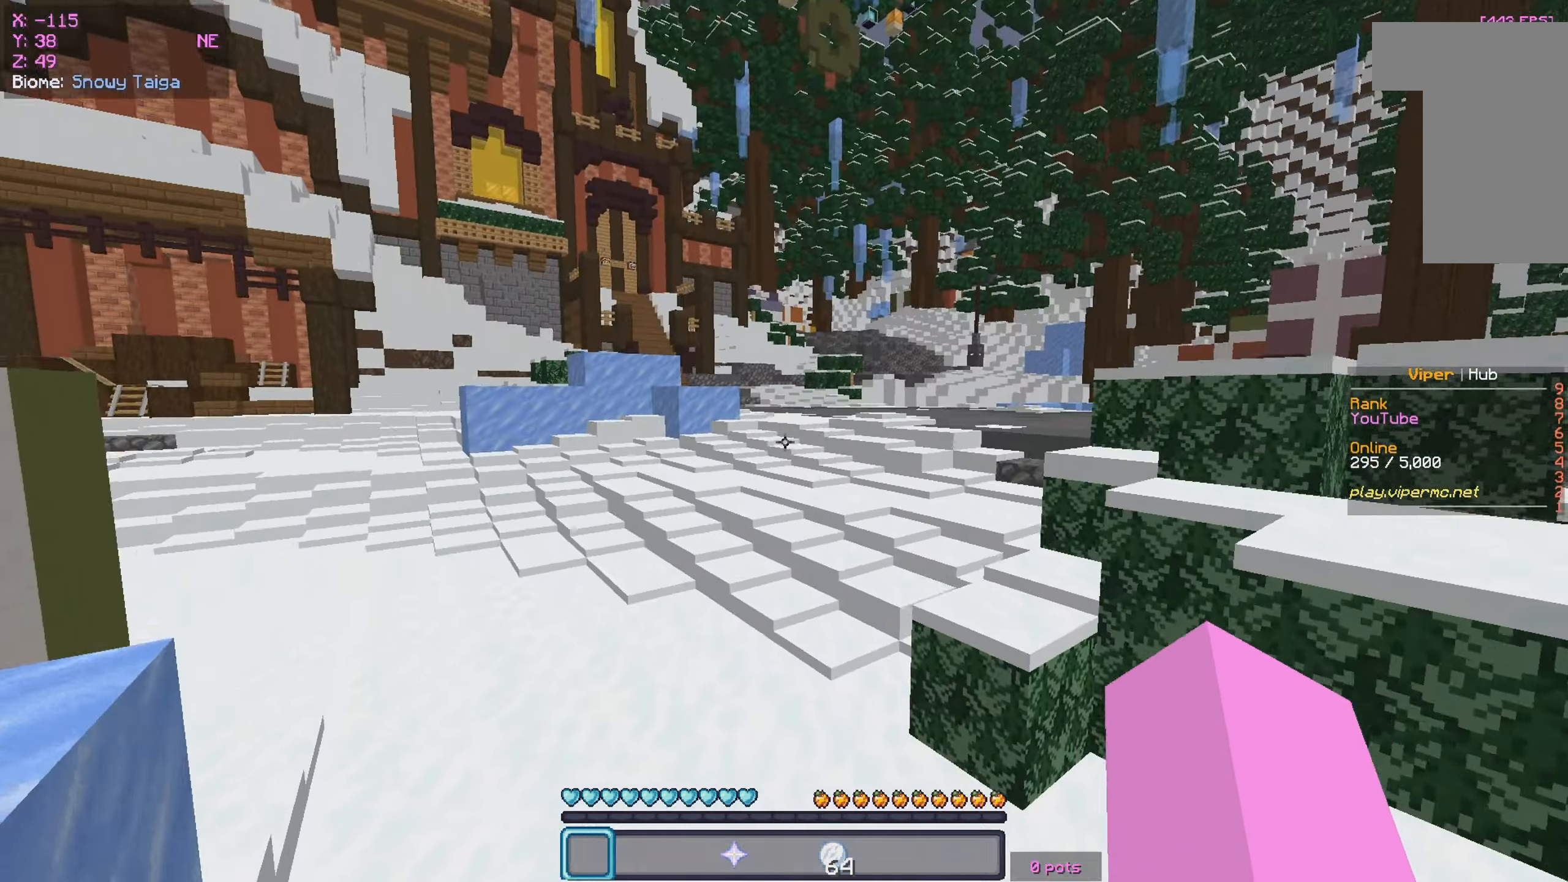
{"keys": ["w"], "mouse": [], "events": [[33, "d", "down"], [200, "d", "up"]]}
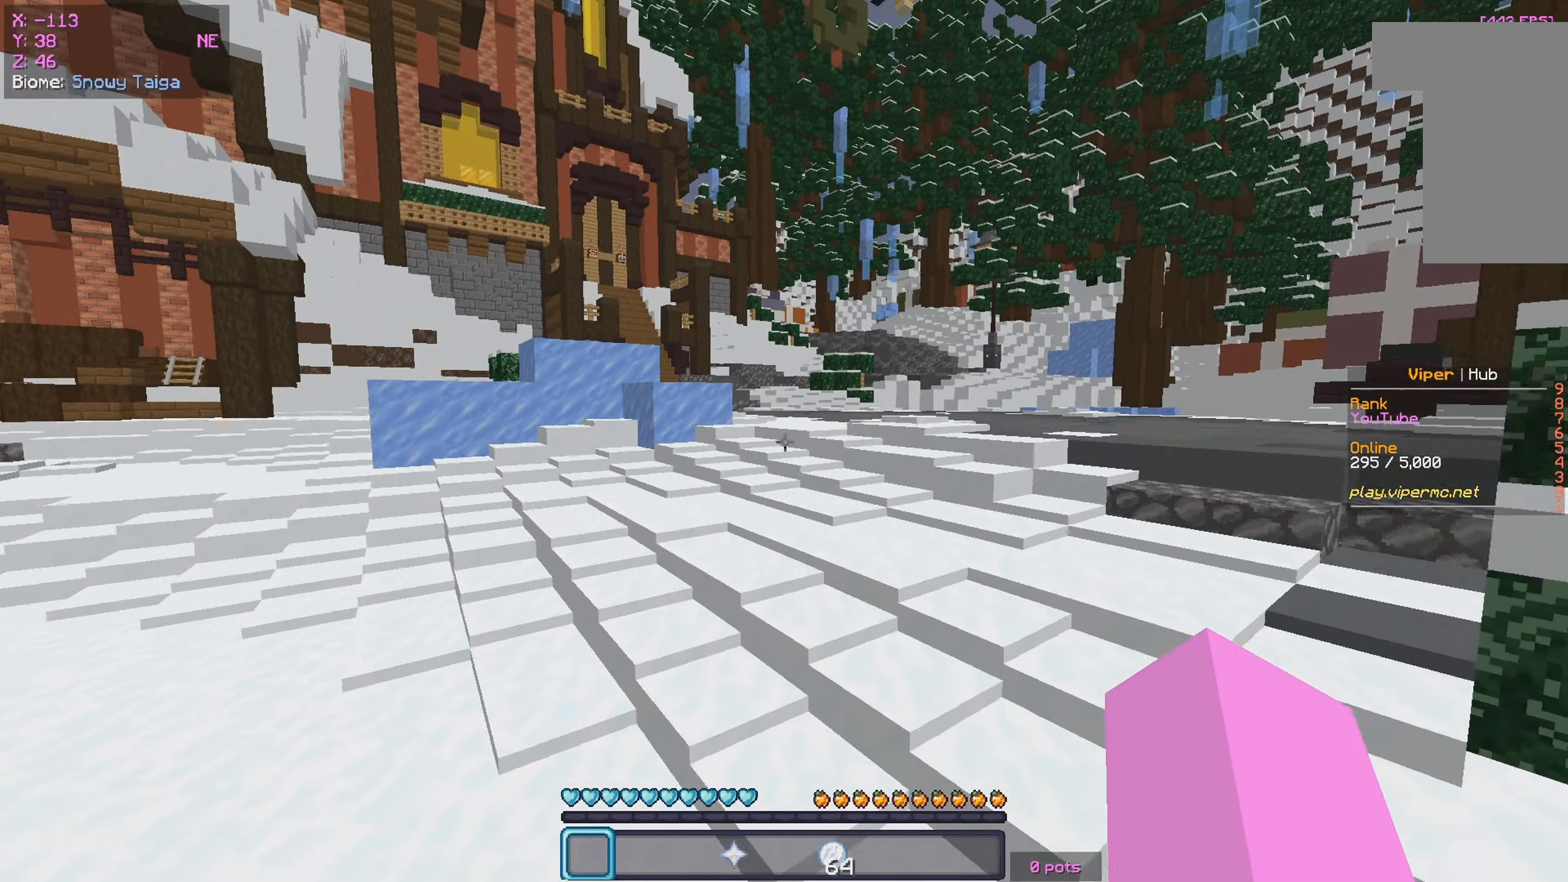
{"keys": ["w"], "mouse": [], "events": []}
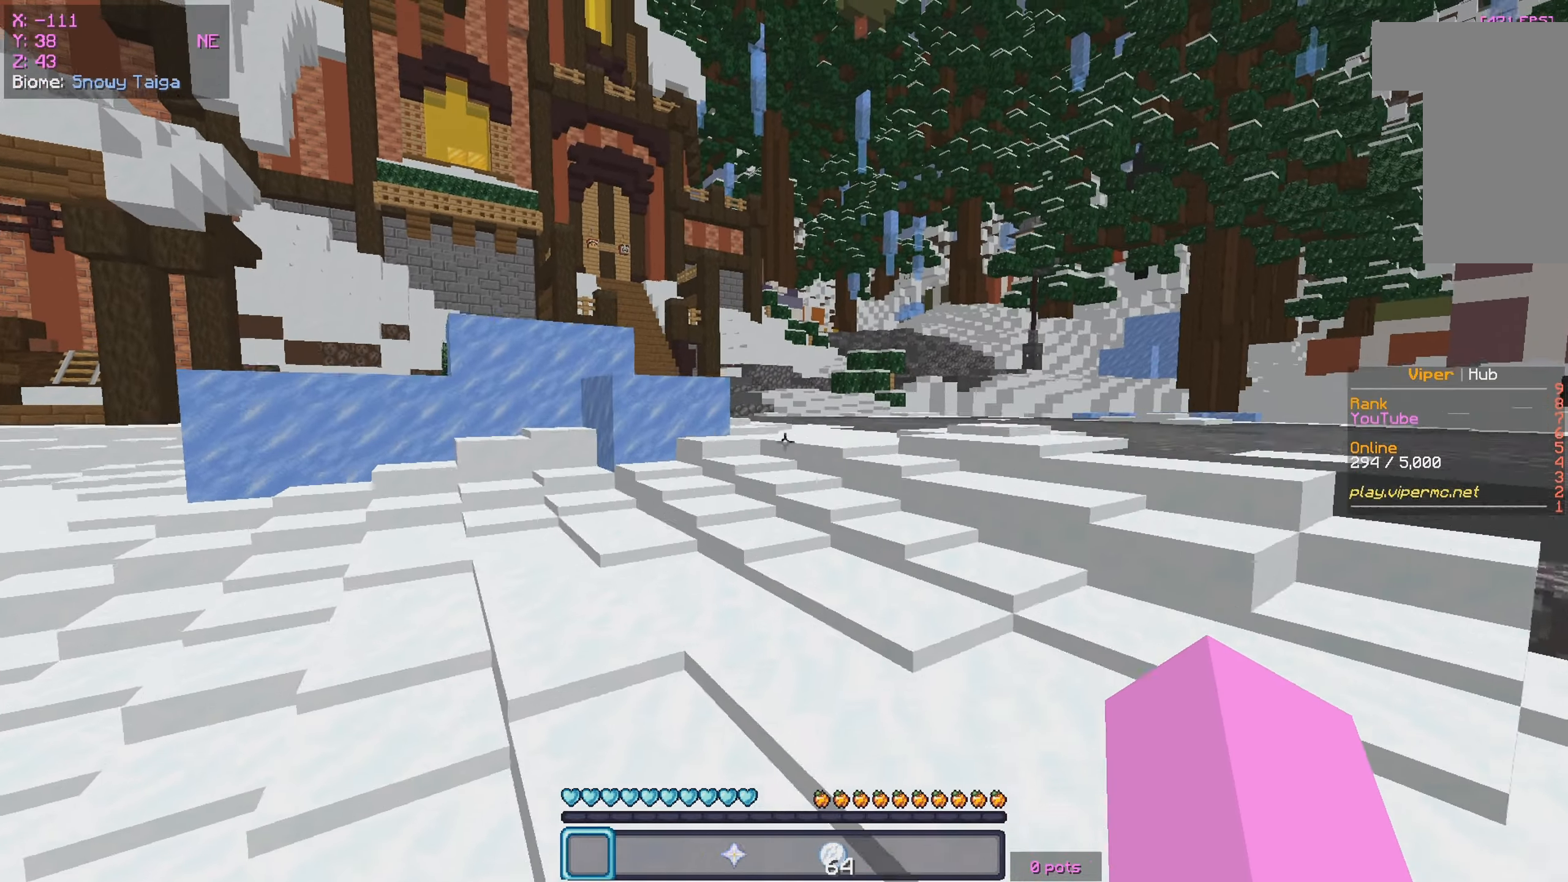
{"keys": ["w"], "mouse": []}
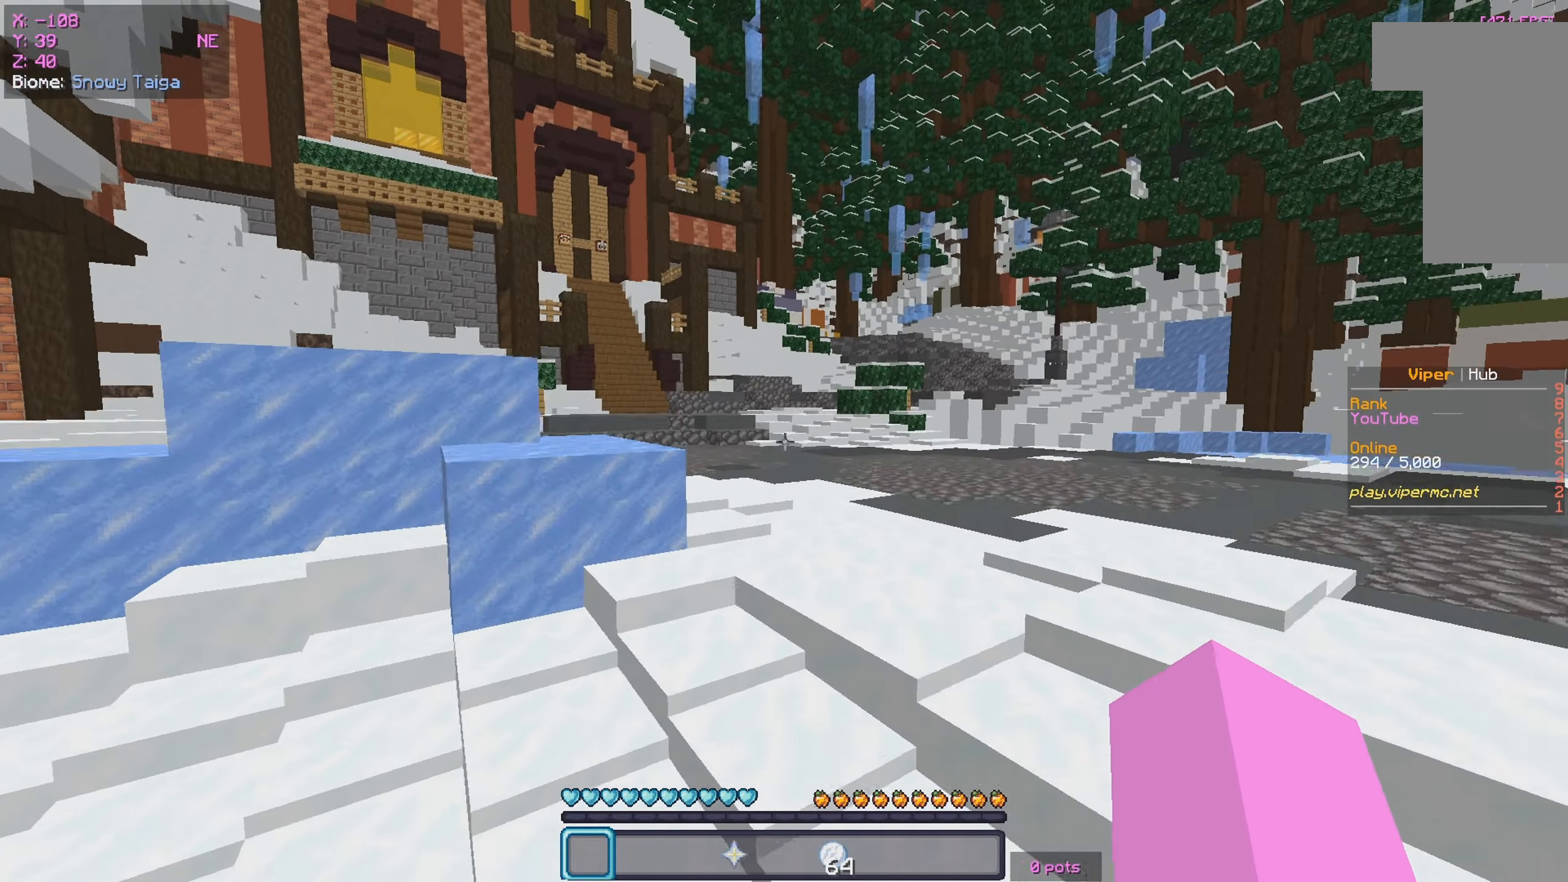
{"keys": ["w"], "mouse": [], "events": [[167, "a", "down"], [384, "a", "up"]]}
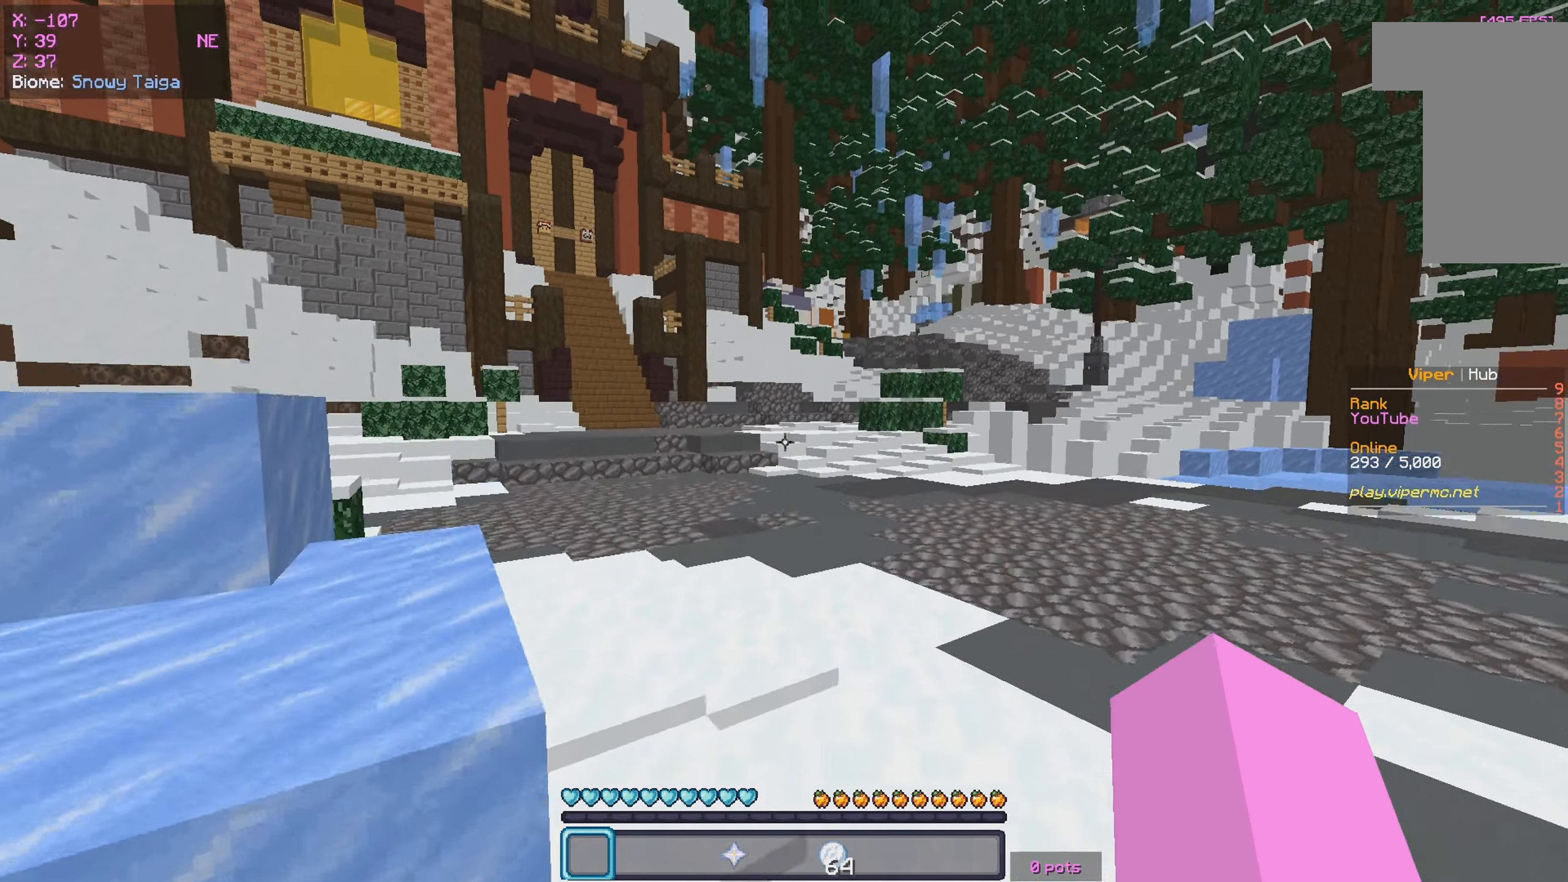
{"keys": ["w"], "mouse": [], "events": [[200, "a", "down"], [500, "a", "up"]]}
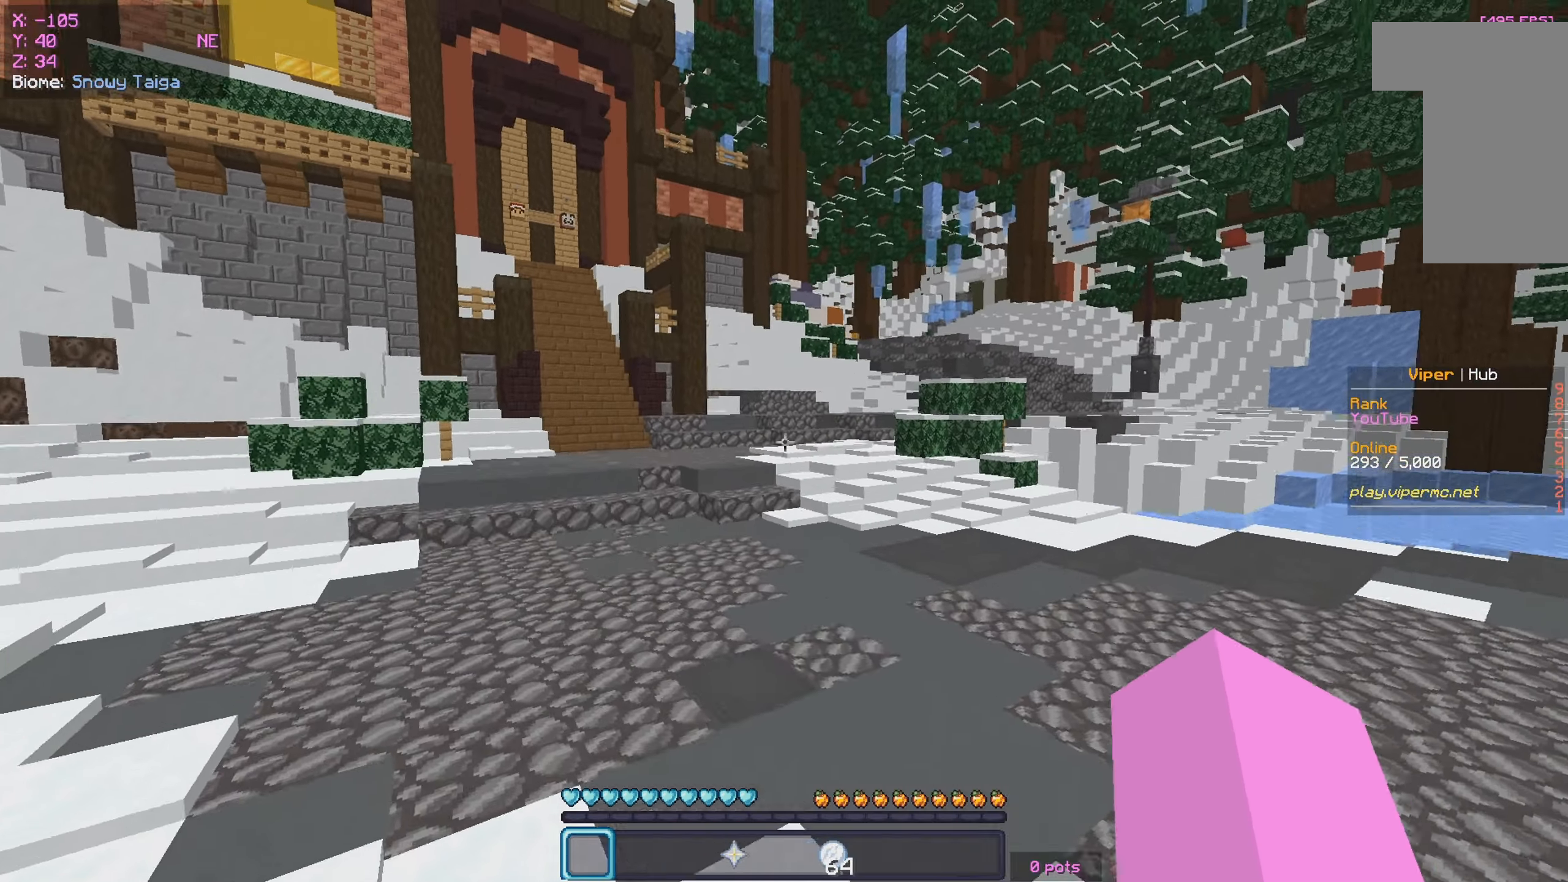
{"keys": ["w"], "mouse": [], "events": []}
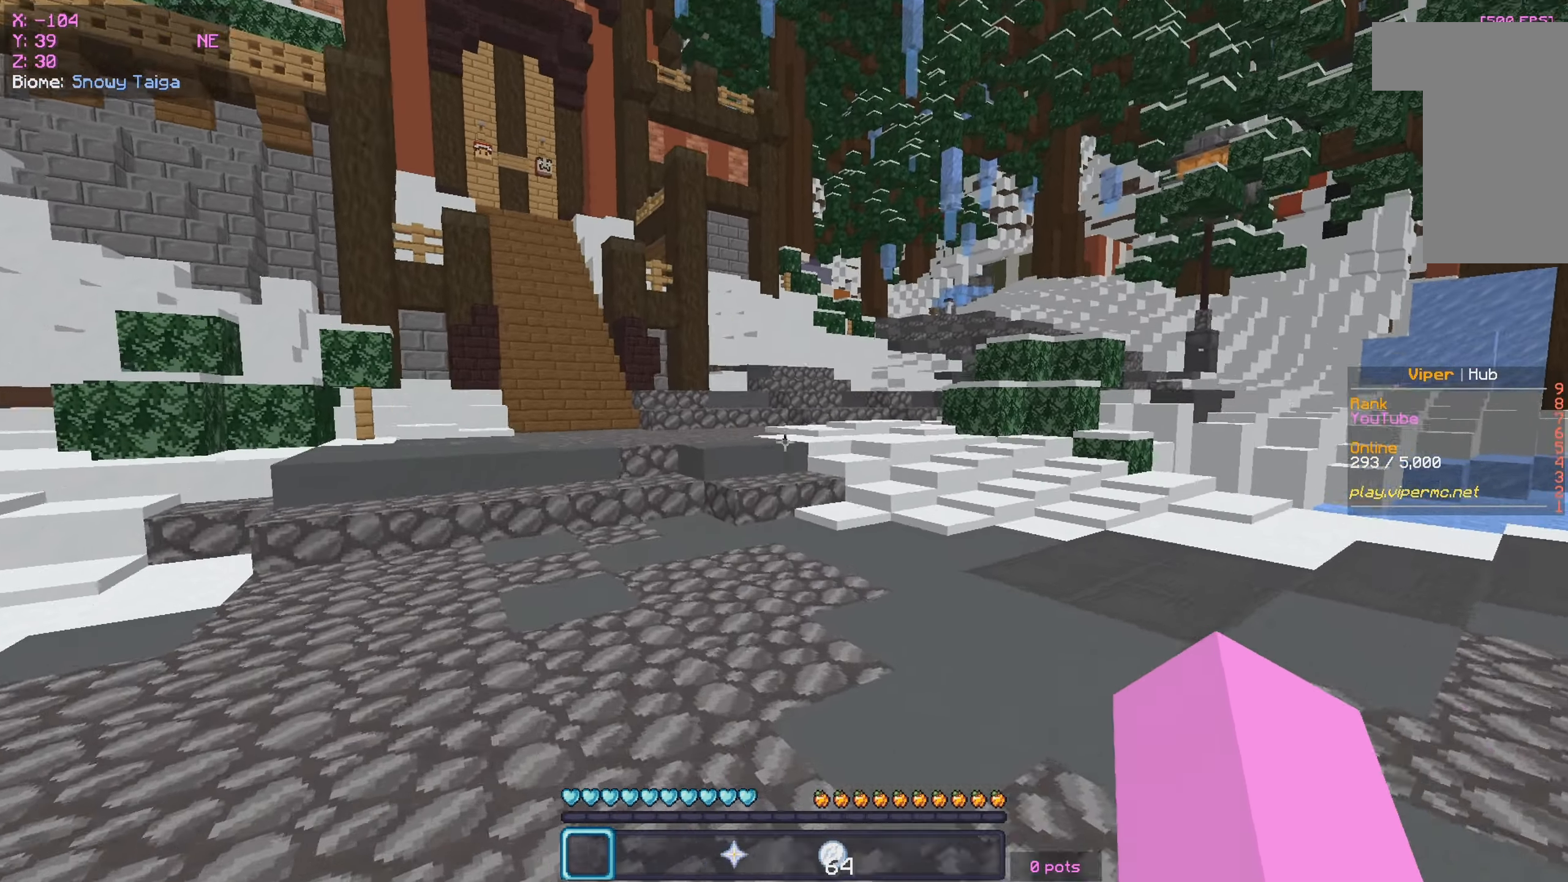
{"keys": ["w"], "mouse": [], "events": []}
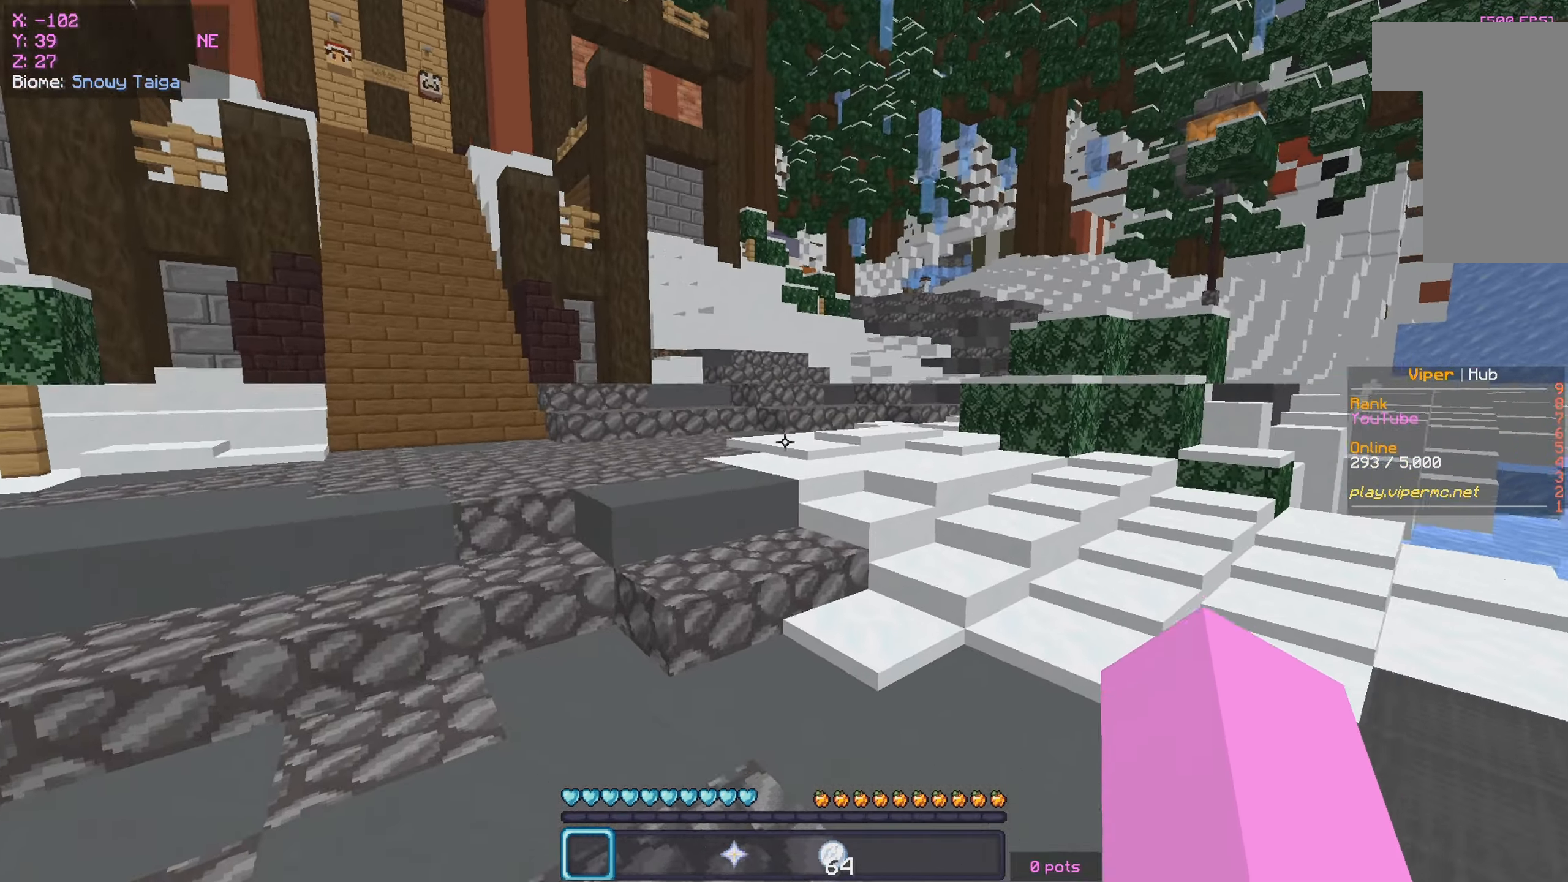
{"keys": ["w"], "mouse": [], "events": []}
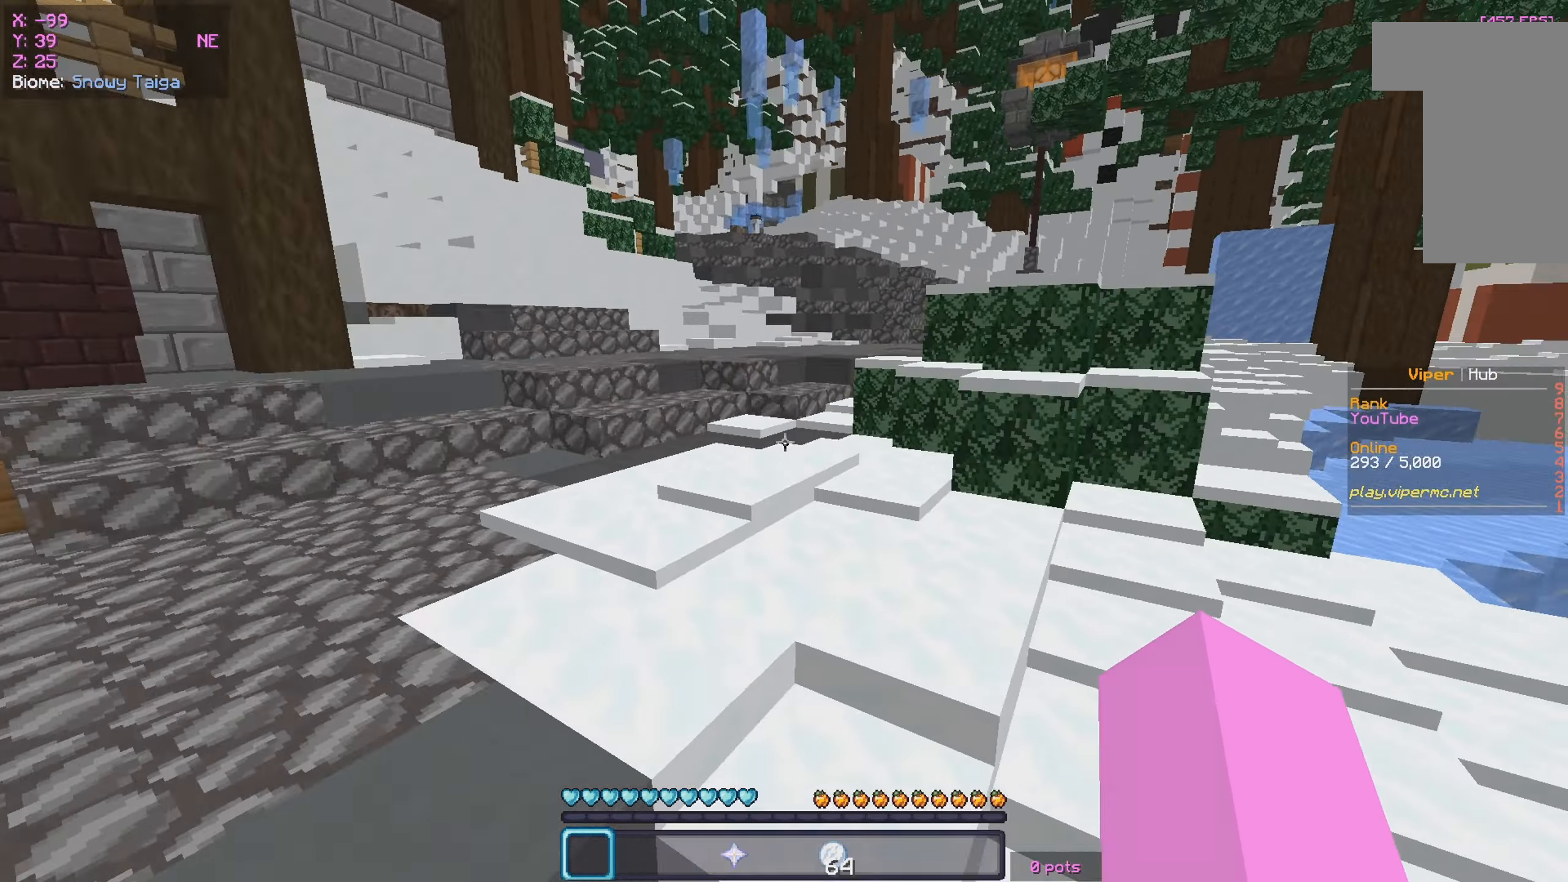
{"keys": ["w"], "mouse": [], "events": []}
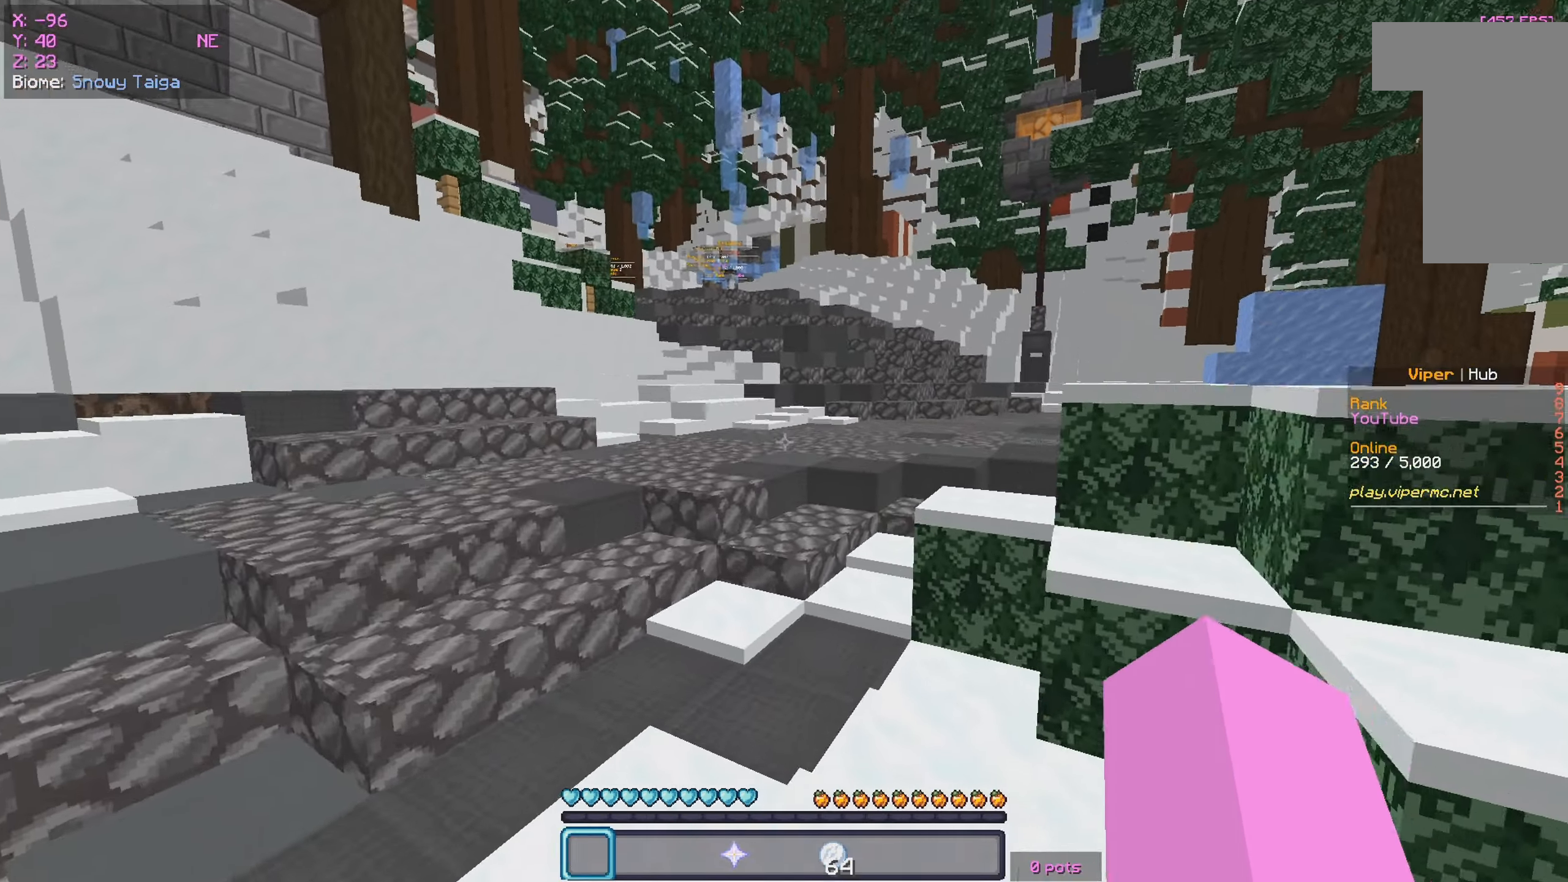
{"keys": ["w"], "mouse": [], "events": []}
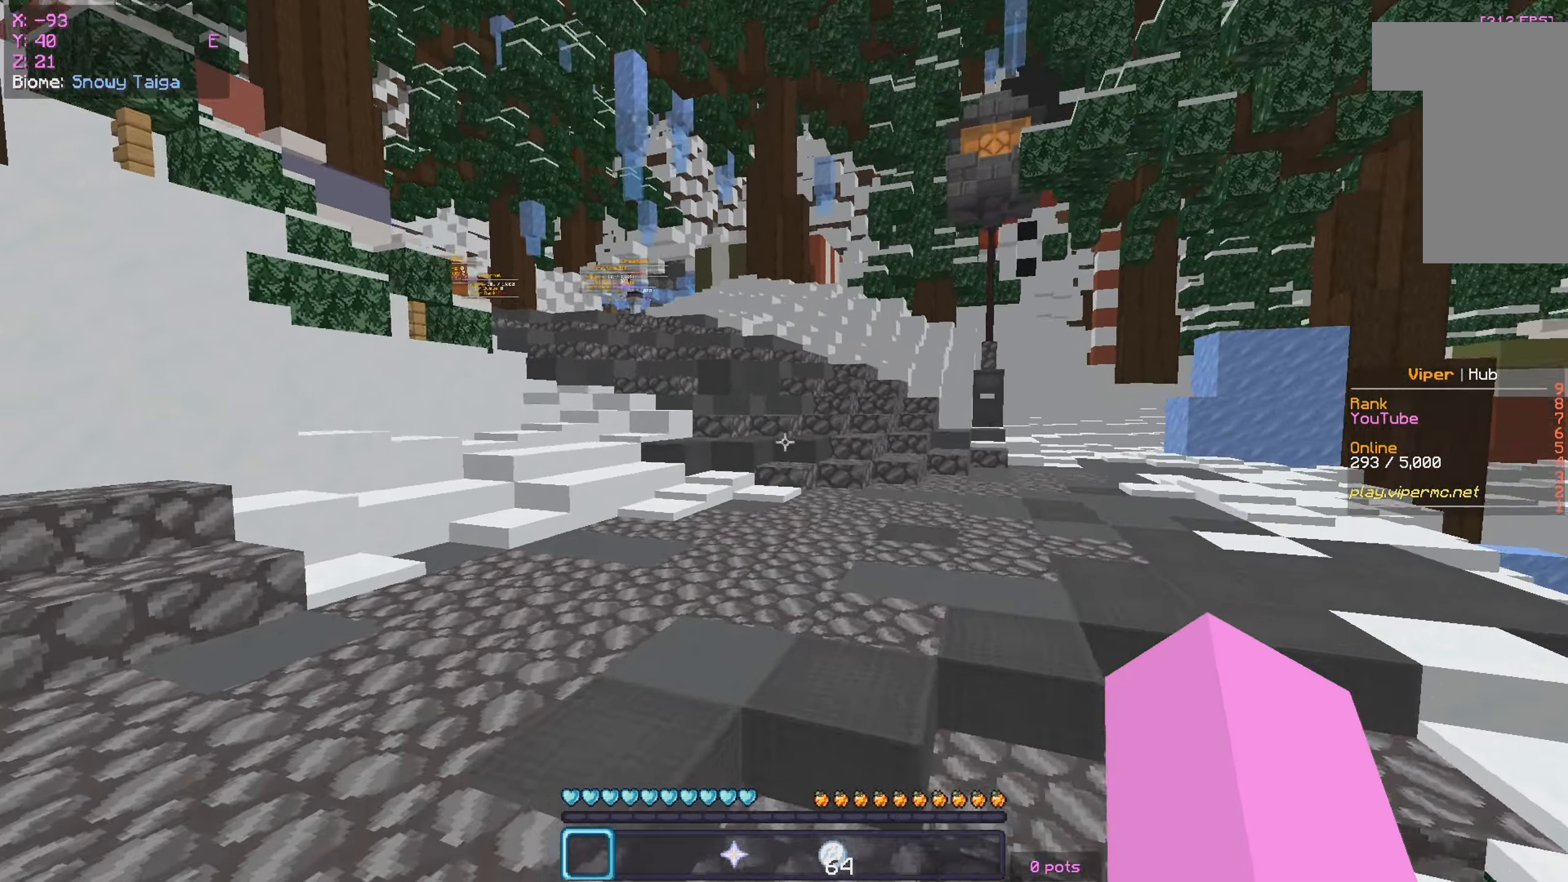
{"keys": ["w"], "mouse": [], "events": []}
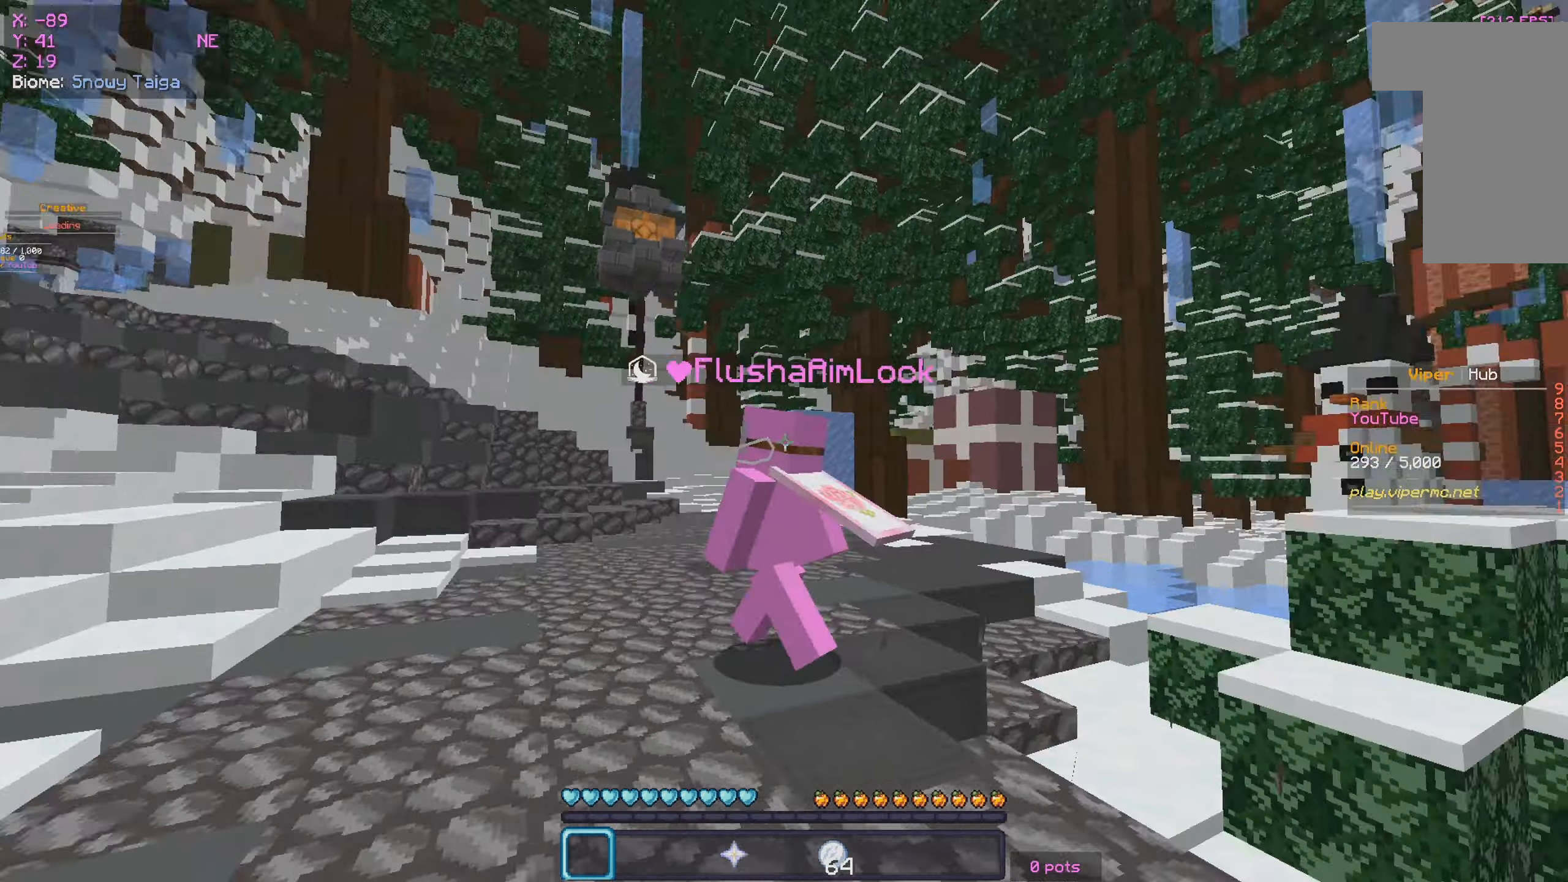
{"keys": [], "mouse": [], "events": [[183, "w", "up"]]}
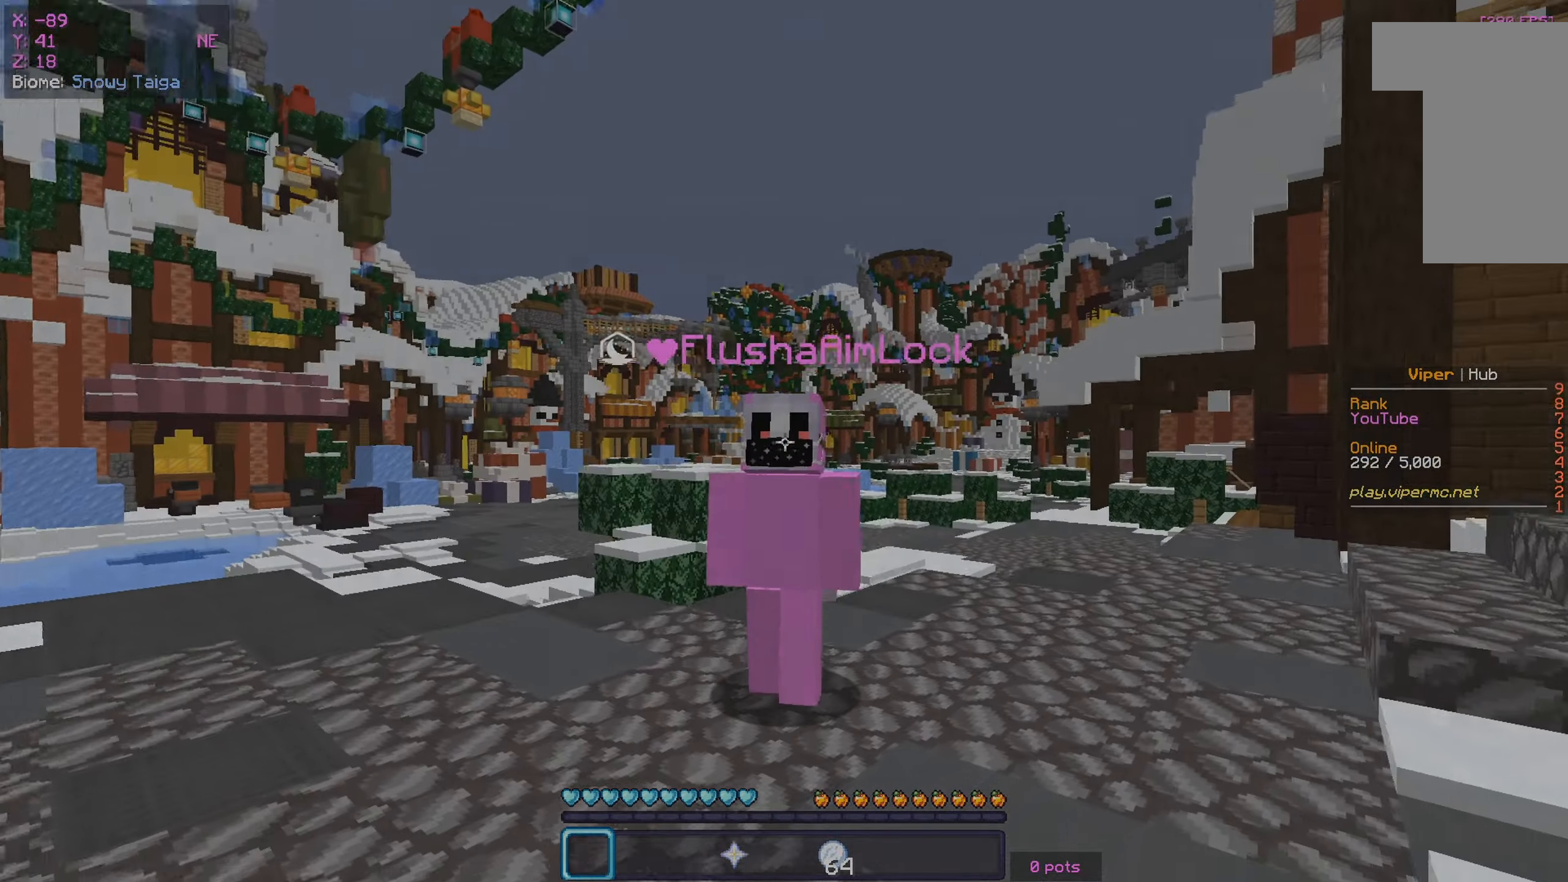
{"keys": [], "mouse": ["left", "right"], "events": [[183, "mouse_right", "down"], [200, "mouse_left", "down"]]}
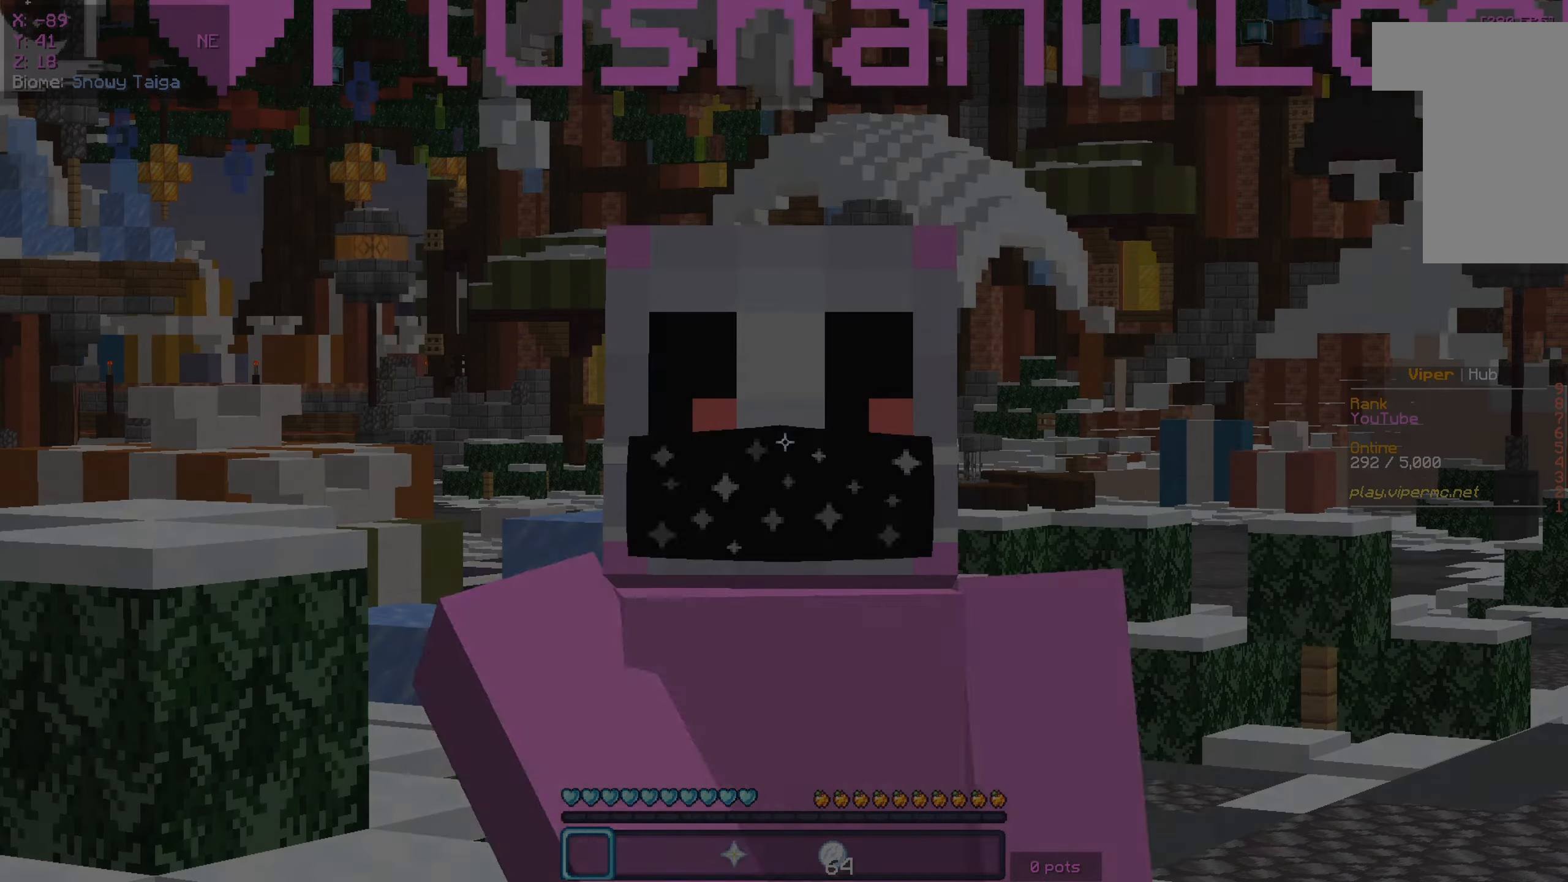
{"keys": [], "mouse": ["left", "right"], "events": []}